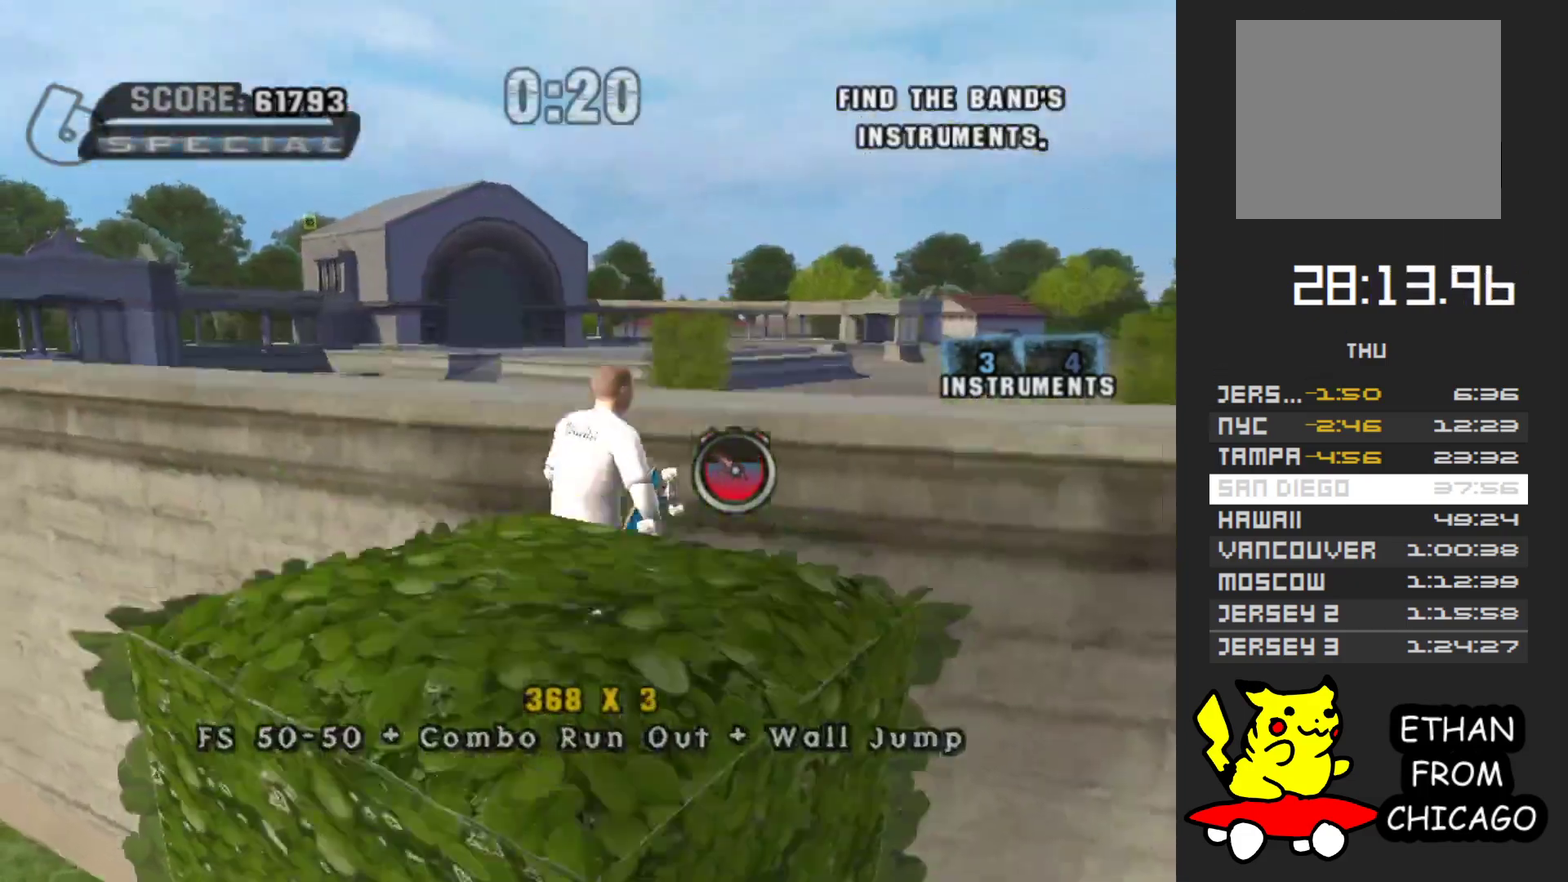
Gameplay with a controller (Xbox layout); each line is a JSON object with the inputs held at the frame after it. "events" lists button and stick changes between this image and that frame as [ms after this image, input, new state], when the widget could be followed in between. Not read: L3 R3 START.
{"buttons": ["Y"], "left_stick": "up-right", "right_stick": "center", "events": [[50, "A", "up"], [300, "Y", "down"]]}
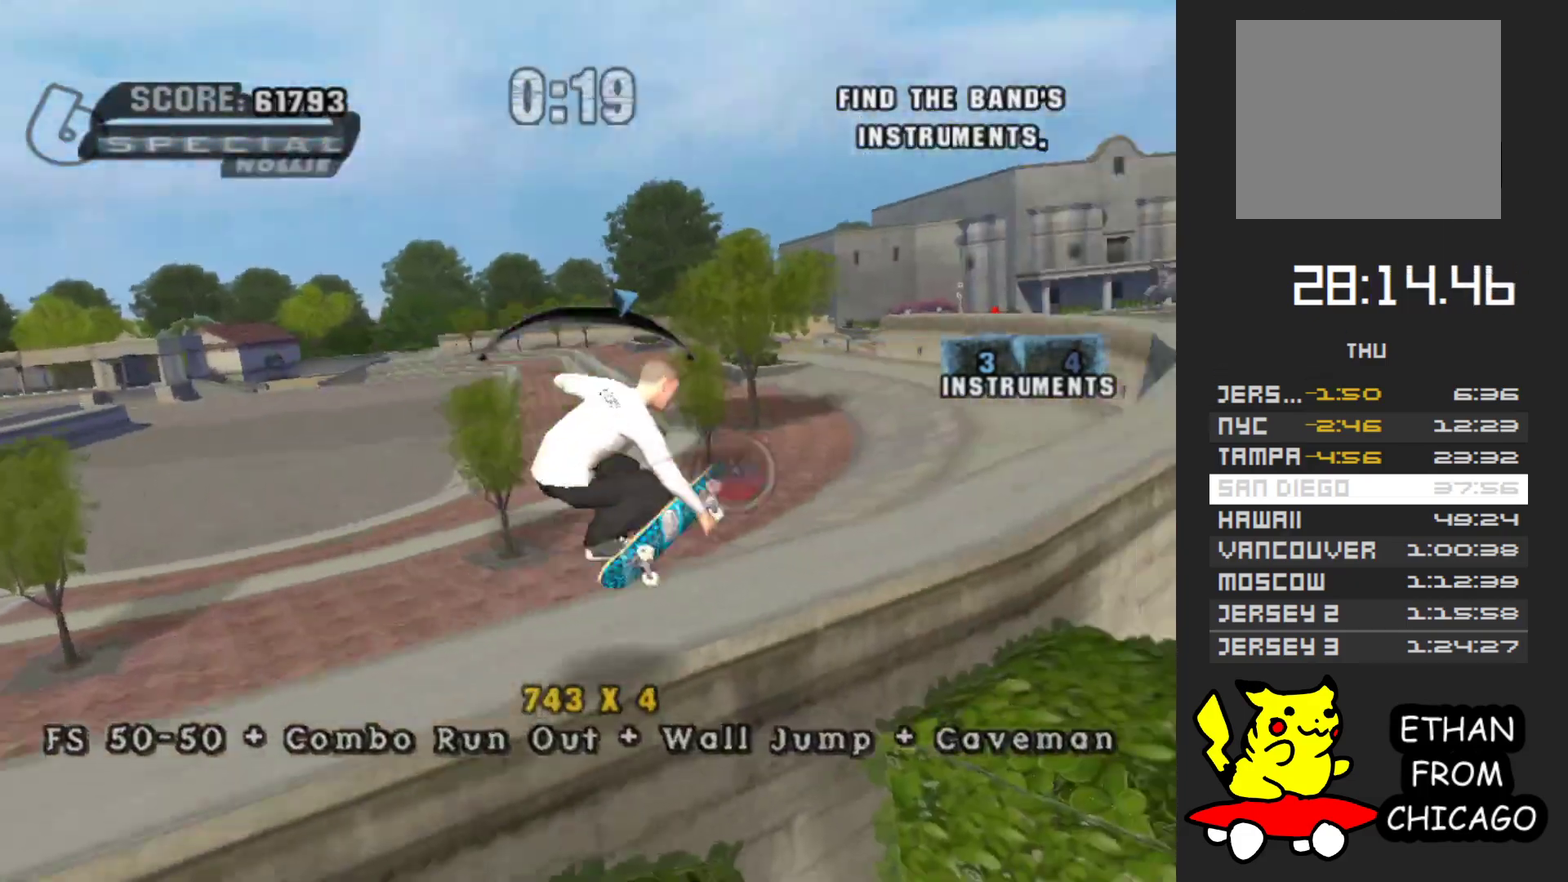
{"buttons": [], "left_stick": "center", "right_stick": "center", "events": [[17, "Y", "up"], [33, "left_stick", "right"], [83, "left_stick", "center"], [100, "A", "down"], [167, "X", "down"], [200, "A", "up"], [250, "left_stick", "up"], [283, "X", "up"], [400, "left_stick", "center"]]}
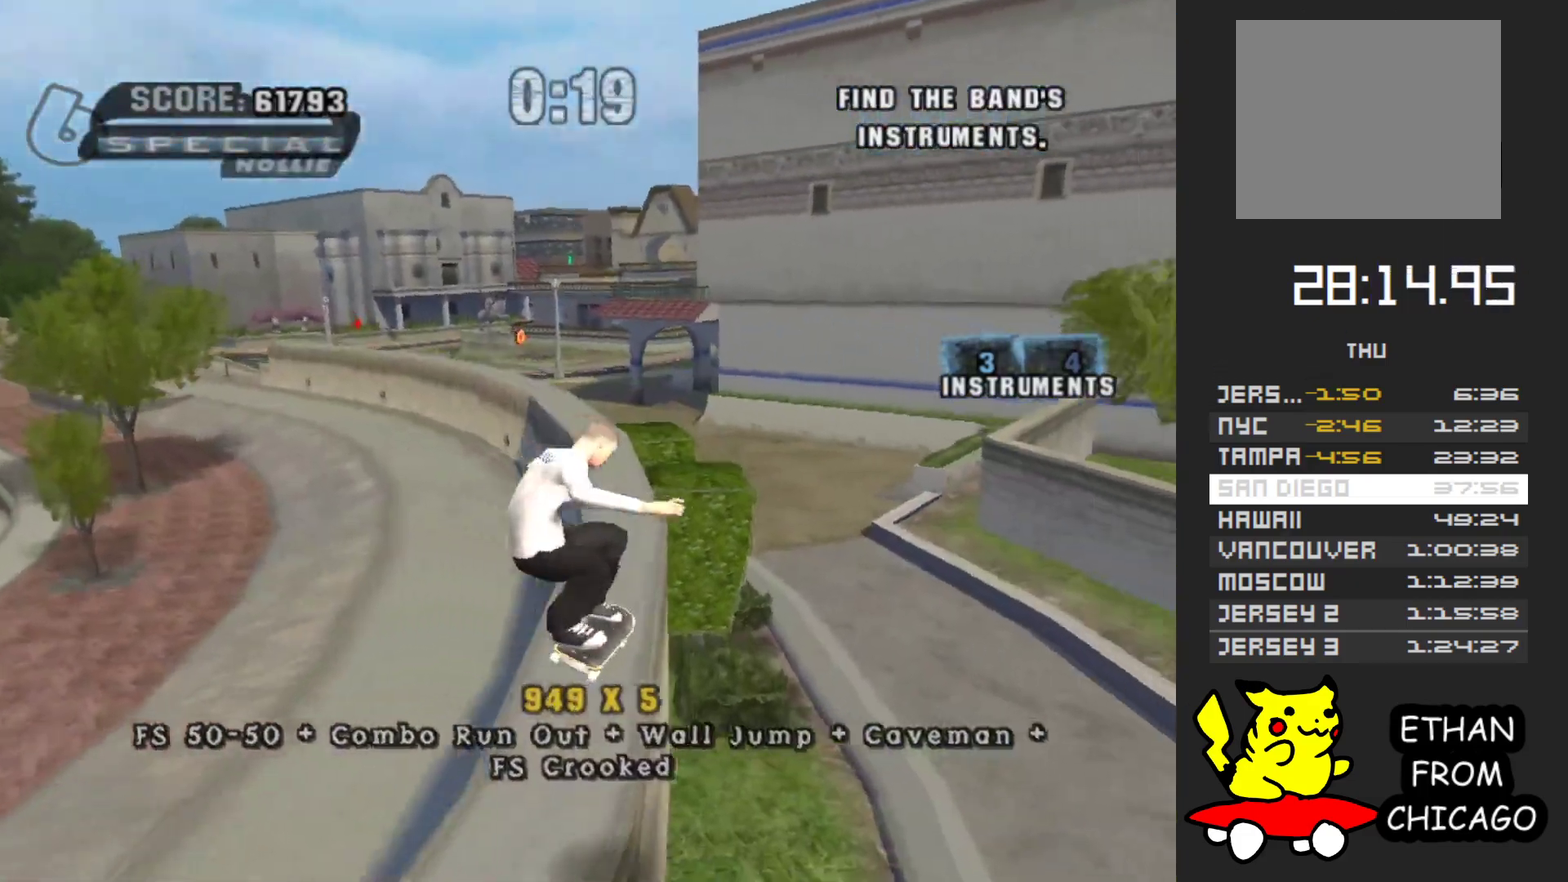
{"buttons": [], "left_stick": "center", "right_stick": "center", "events": [[50, "Y", "down"], [83, "left_stick", "up"], [183, "left_stick", "up-left"], [267, "left_stick", "left"], [283, "Y", "up"], [367, "left_stick", "center"], [383, "A", "down"], [500, "A", "up"]]}
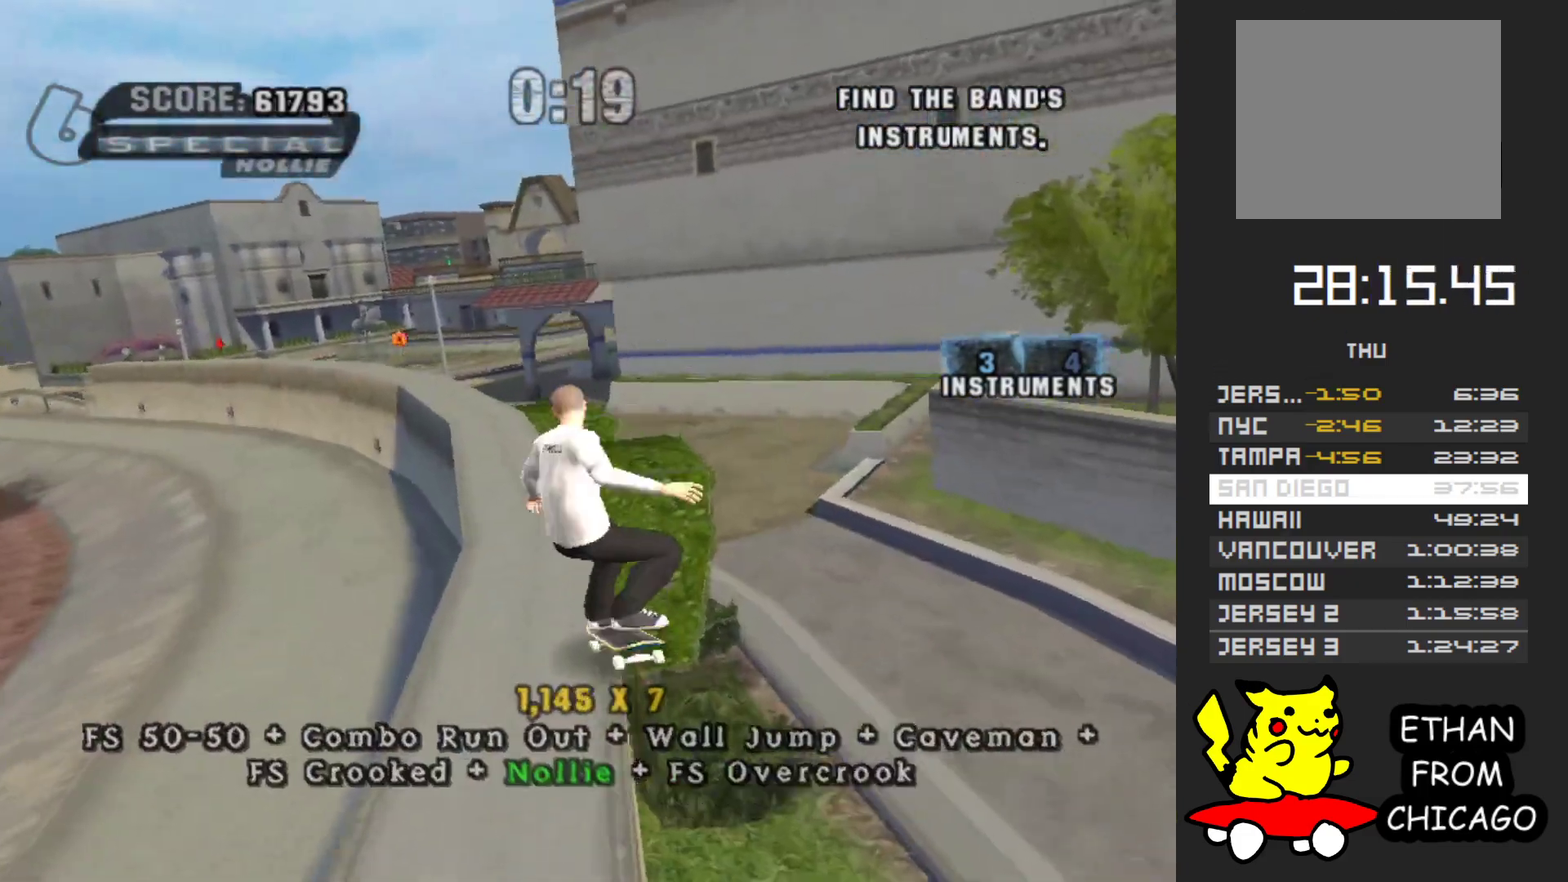
{"buttons": [], "left_stick": "center", "right_stick": "center", "events": [[50, "left_stick", "down"], [117, "left_stick", "center"]]}
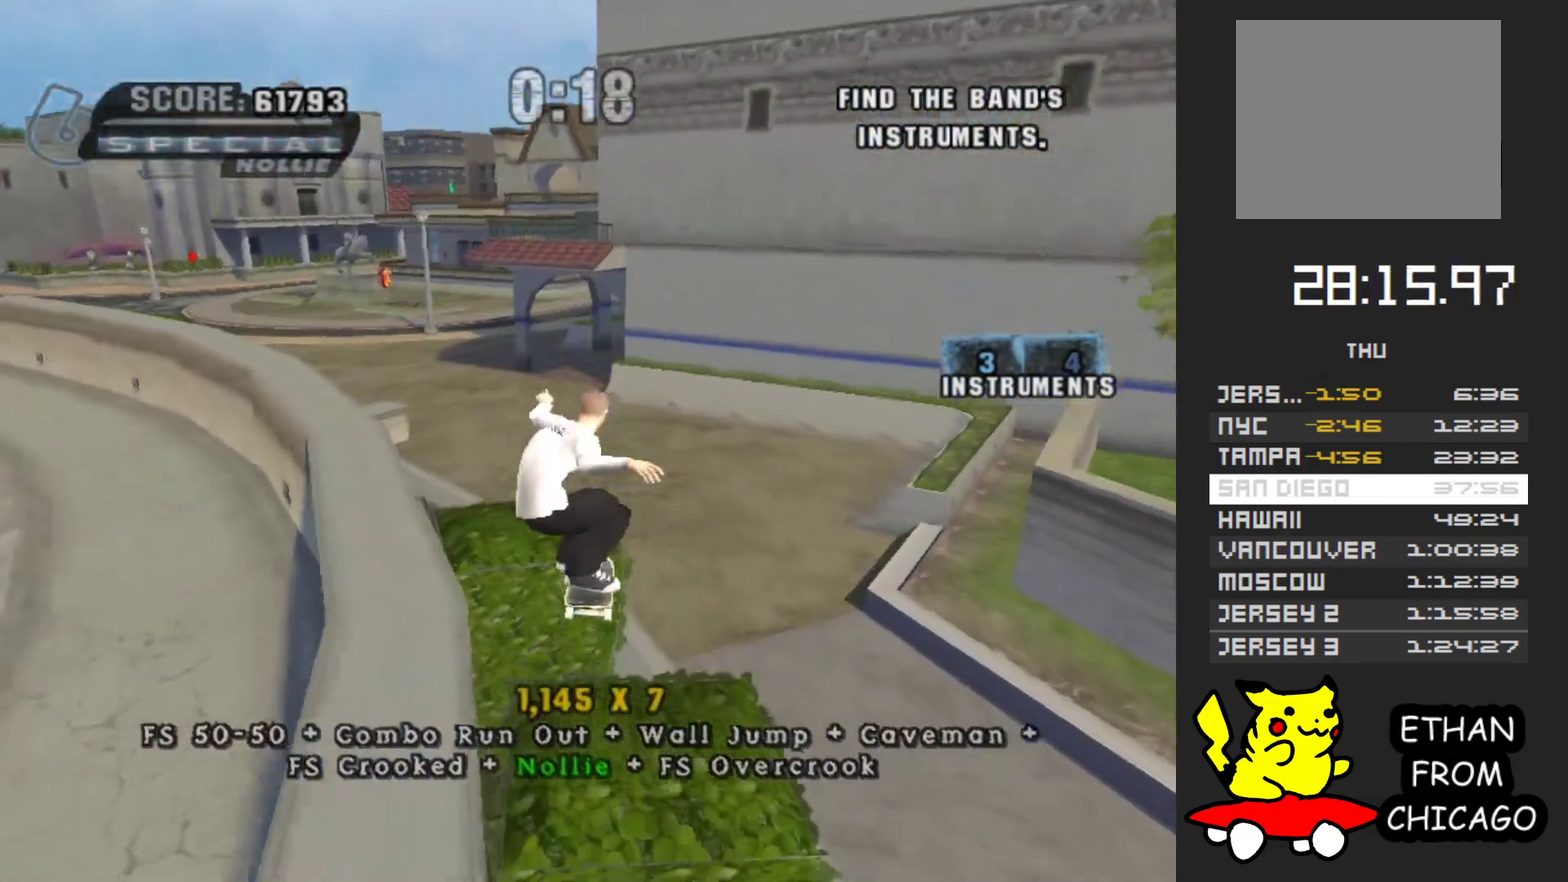
{"buttons": ["A"], "left_stick": "center", "right_stick": "center", "events": [[133, "A", "down"]]}
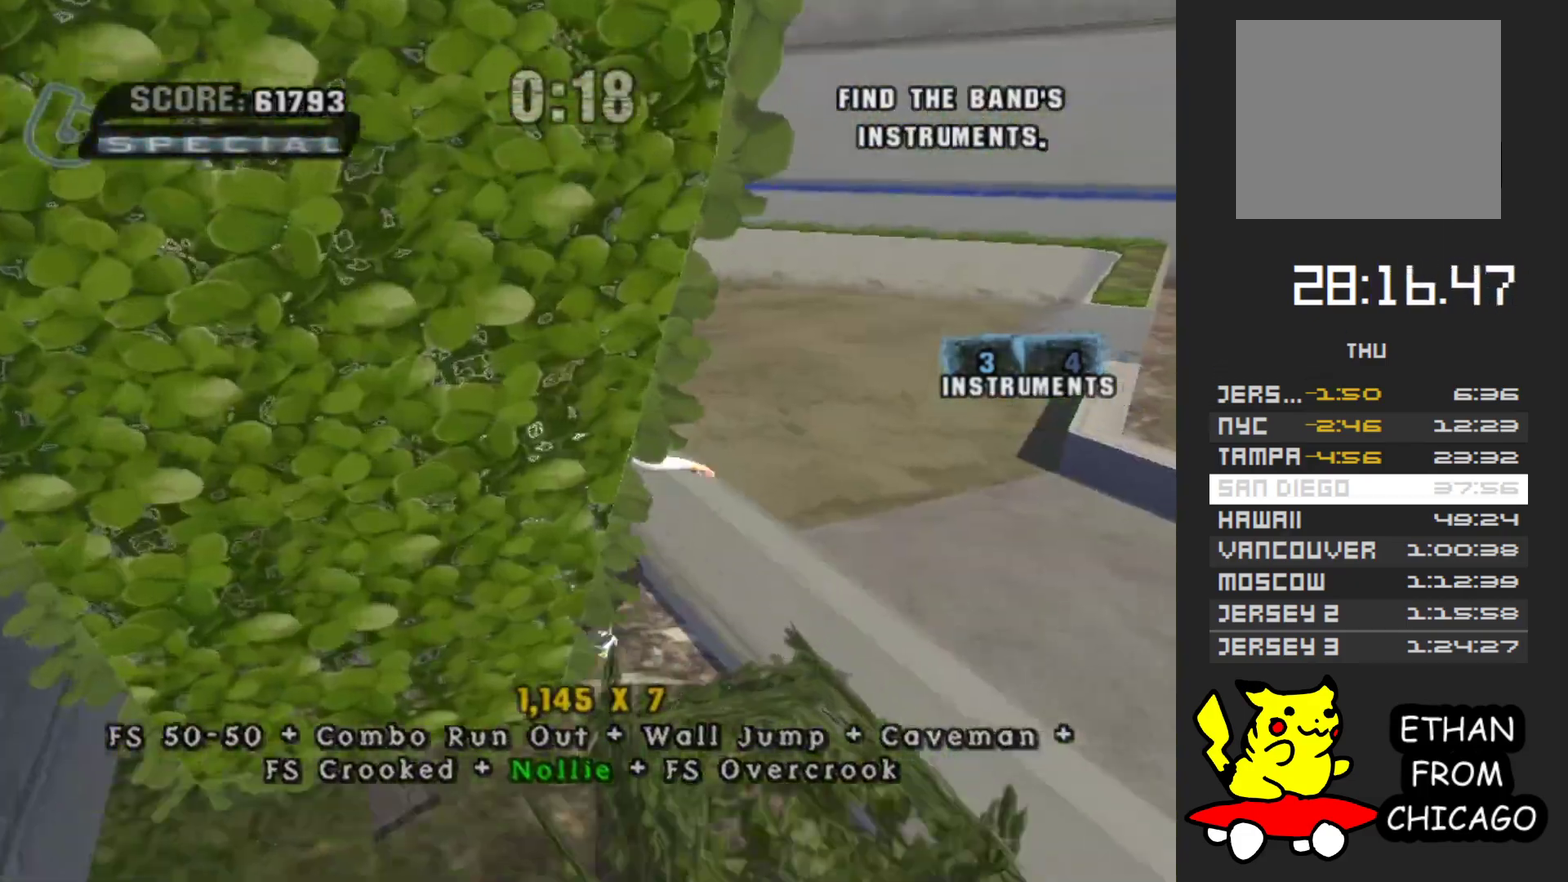
{"buttons": ["A"], "left_stick": "center", "right_stick": "center", "events": []}
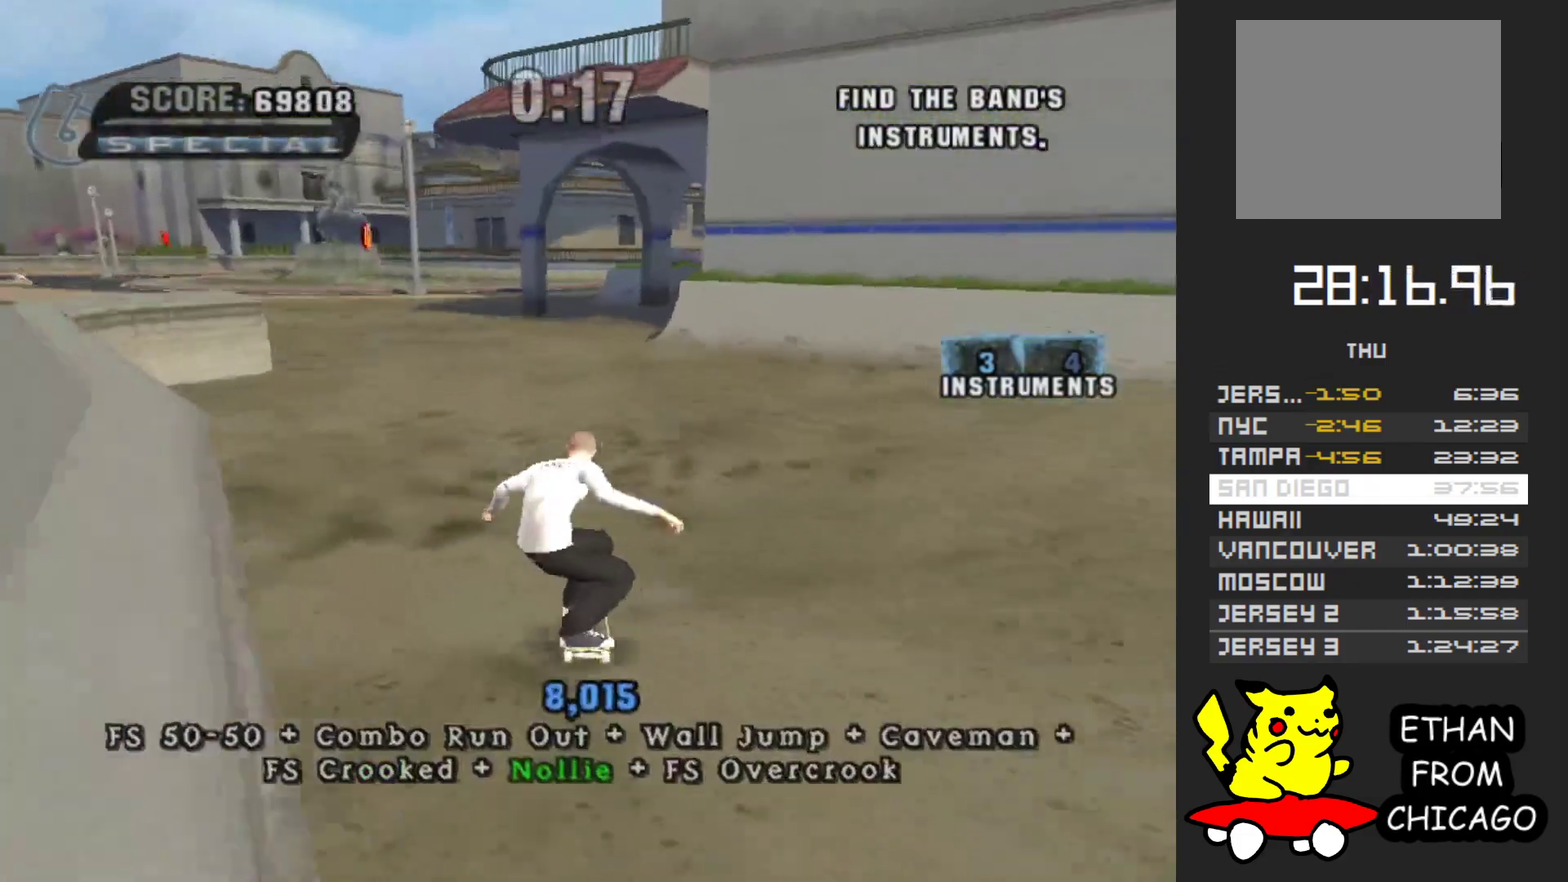
{"buttons": ["A"], "left_stick": "center", "right_stick": "center", "events": [[133, "left_stick", "left"], [267, "left_stick", "center"]]}
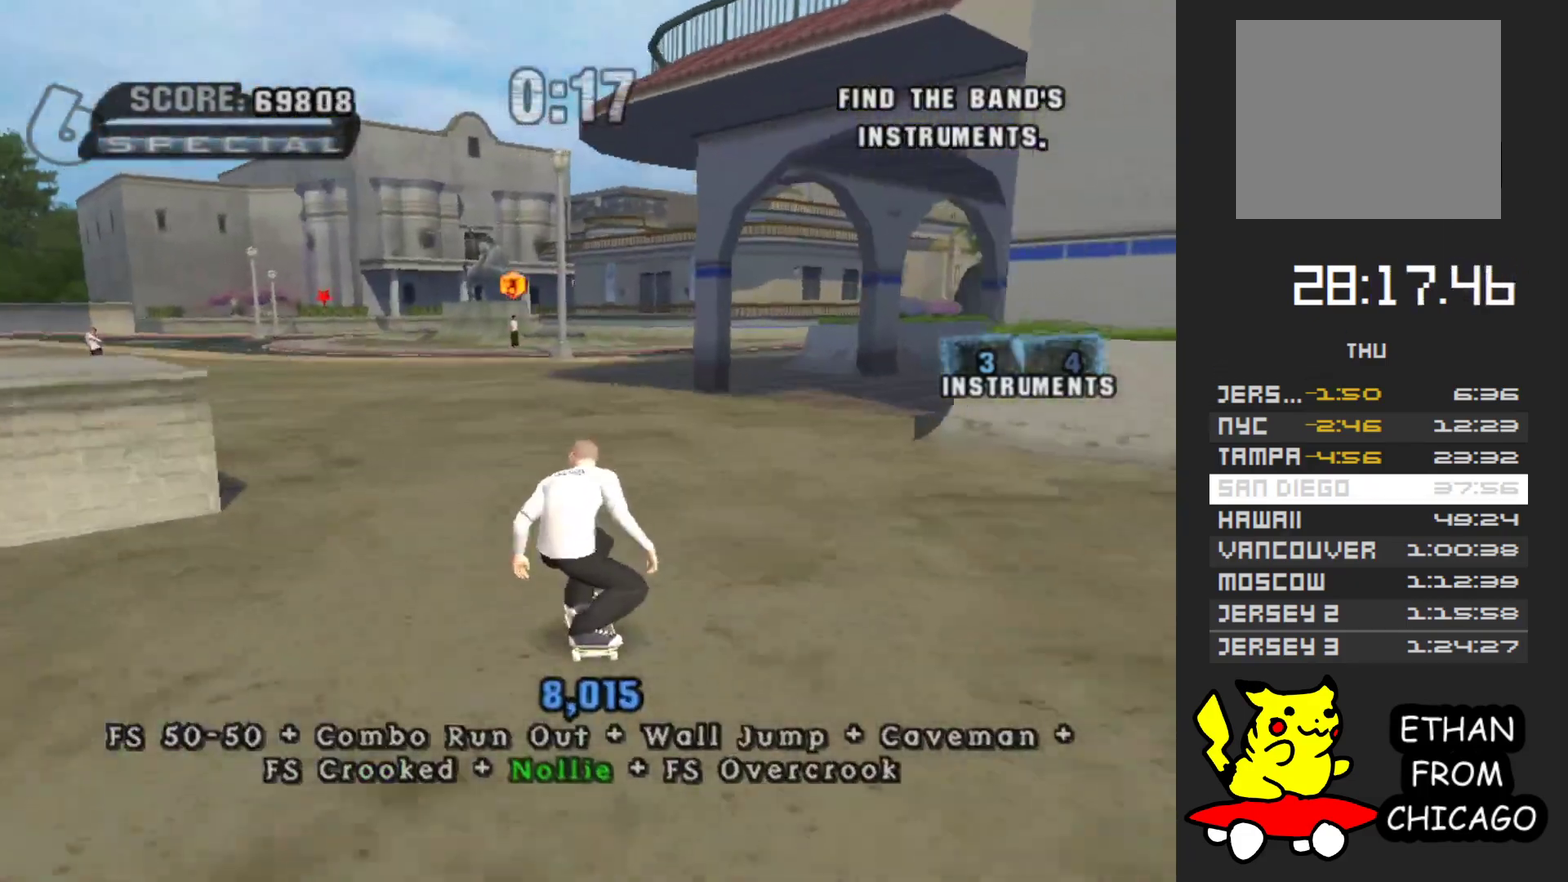
{"buttons": ["A"], "left_stick": "center", "right_stick": "center", "events": [[117, "left_stick", "right"], [200, "left_stick", "center"]]}
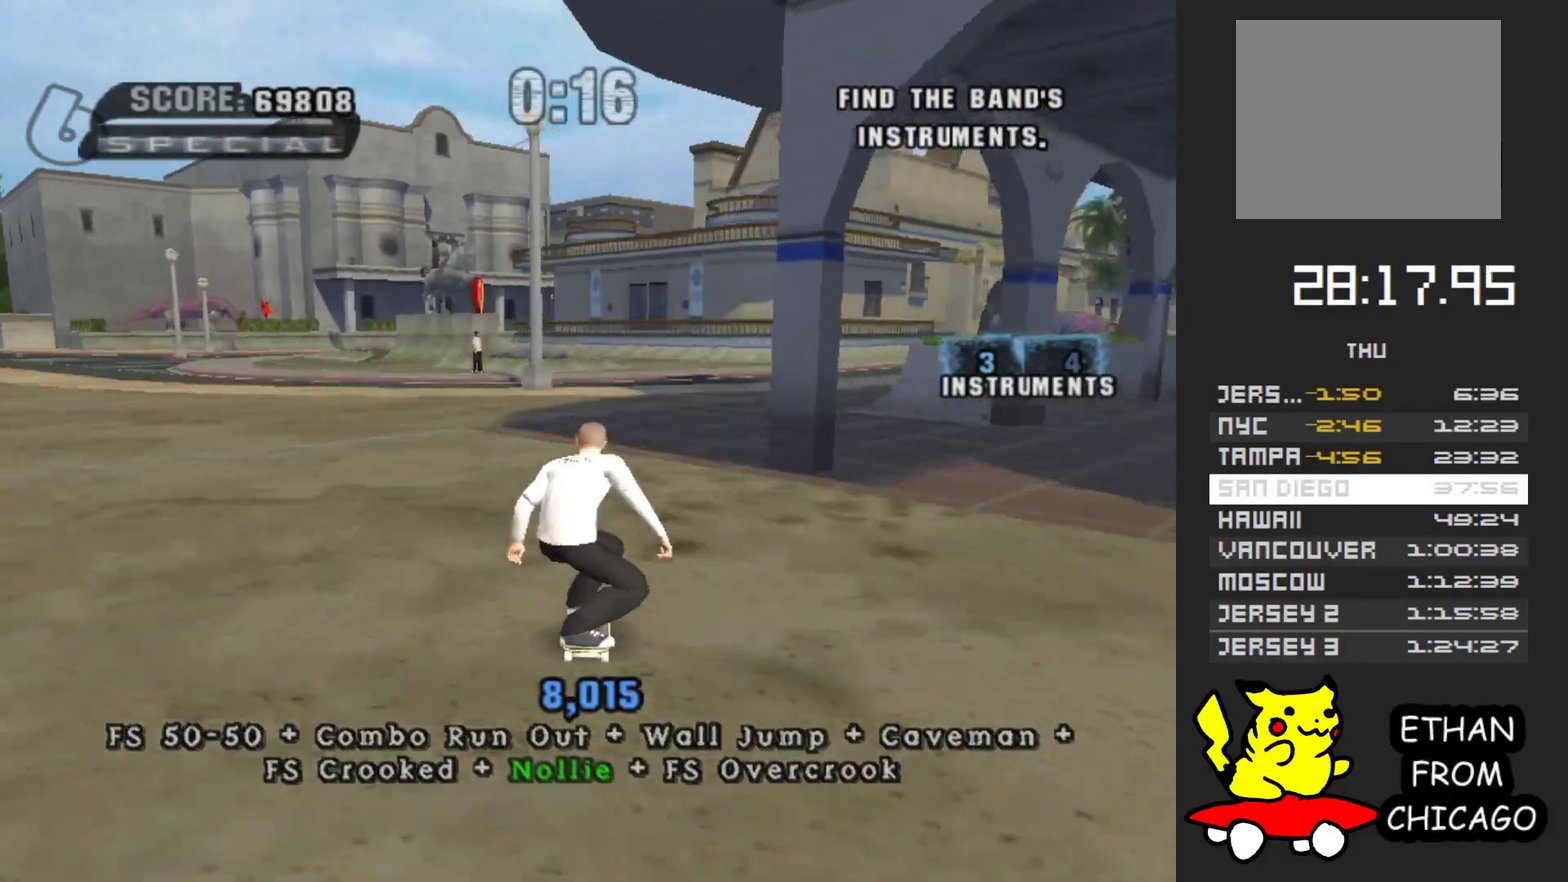
{"buttons": ["A"], "left_stick": "center", "right_stick": "center", "events": [[83, "left_stick", "right"], [150, "left_stick", "center"]]}
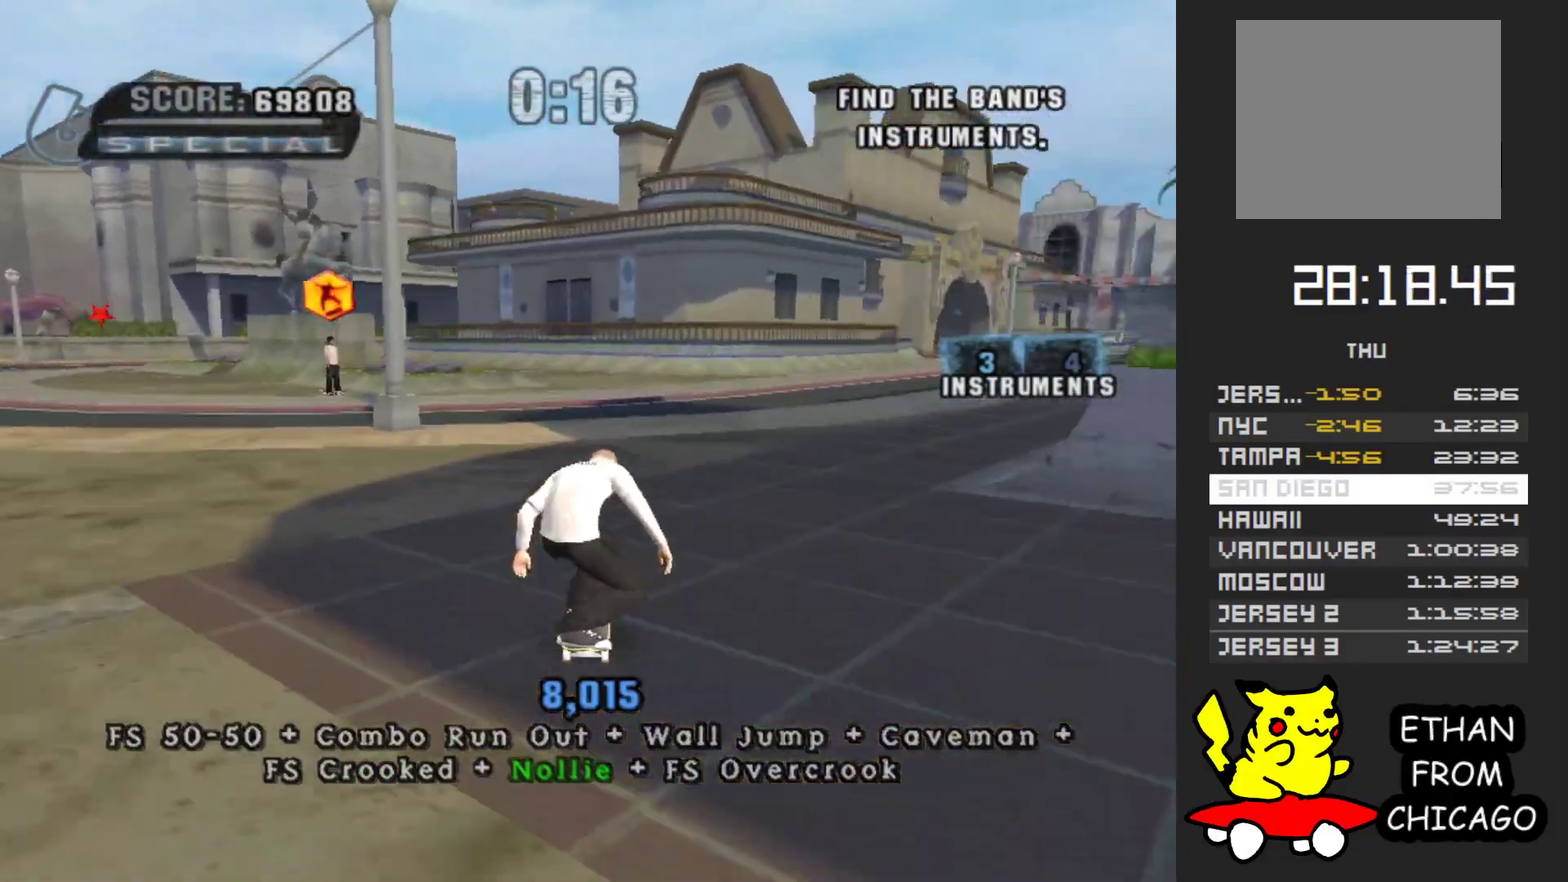
{"buttons": [], "left_stick": "center", "right_stick": "center", "events": [[83, "left_stick", "up"], [233, "left_stick", "center"], [317, "left_stick", "up"], [383, "A", "up"], [450, "left_stick", "center"]]}
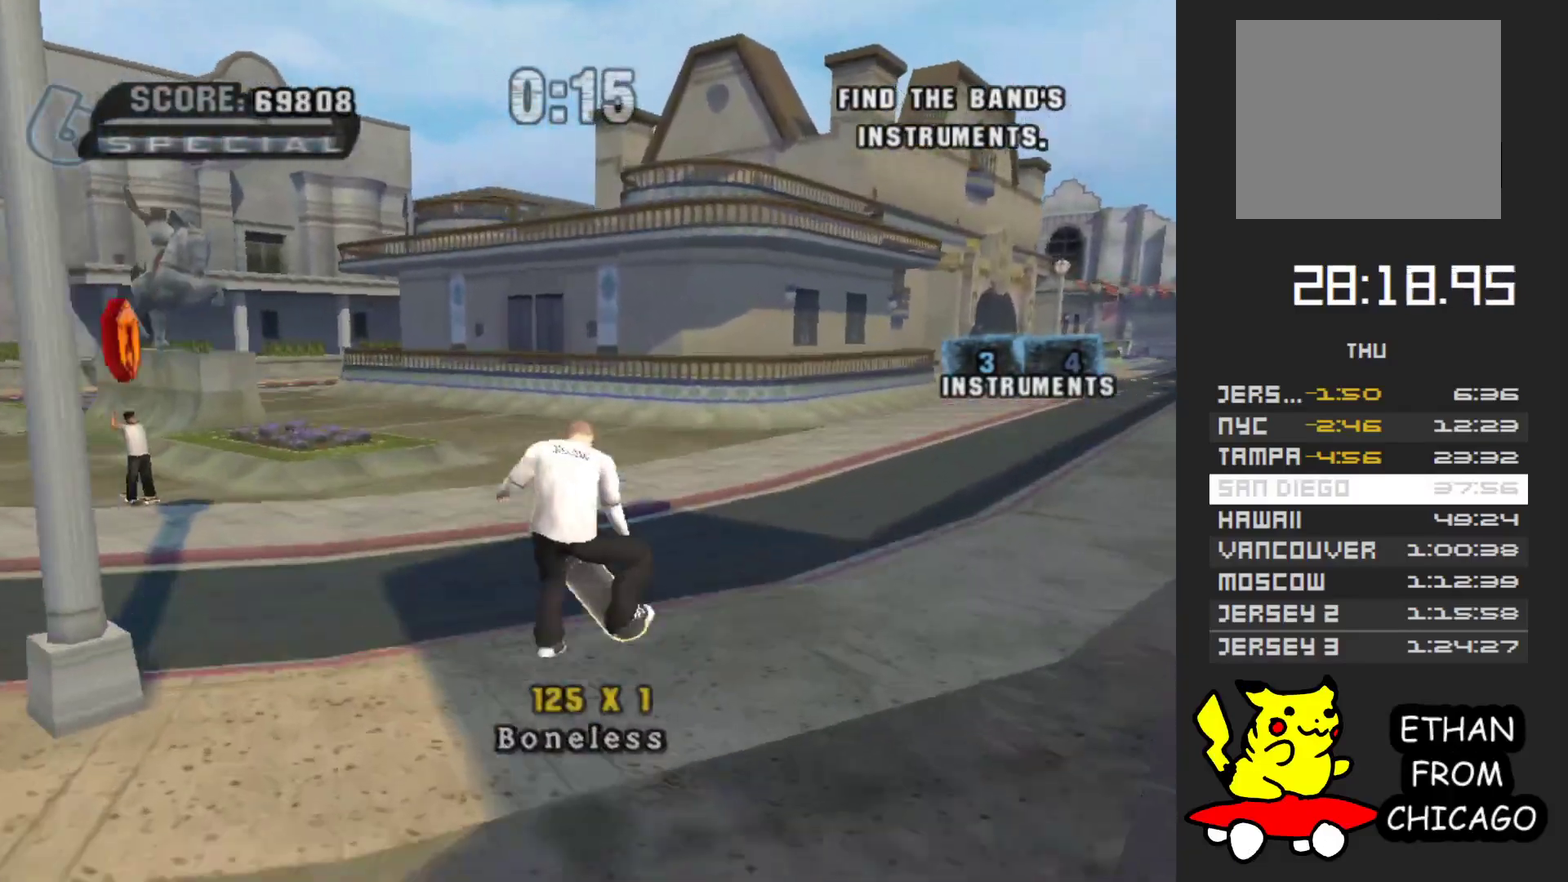
{"buttons": ["A"], "left_stick": "center", "right_stick": "center", "events": [[483, "A", "down"]]}
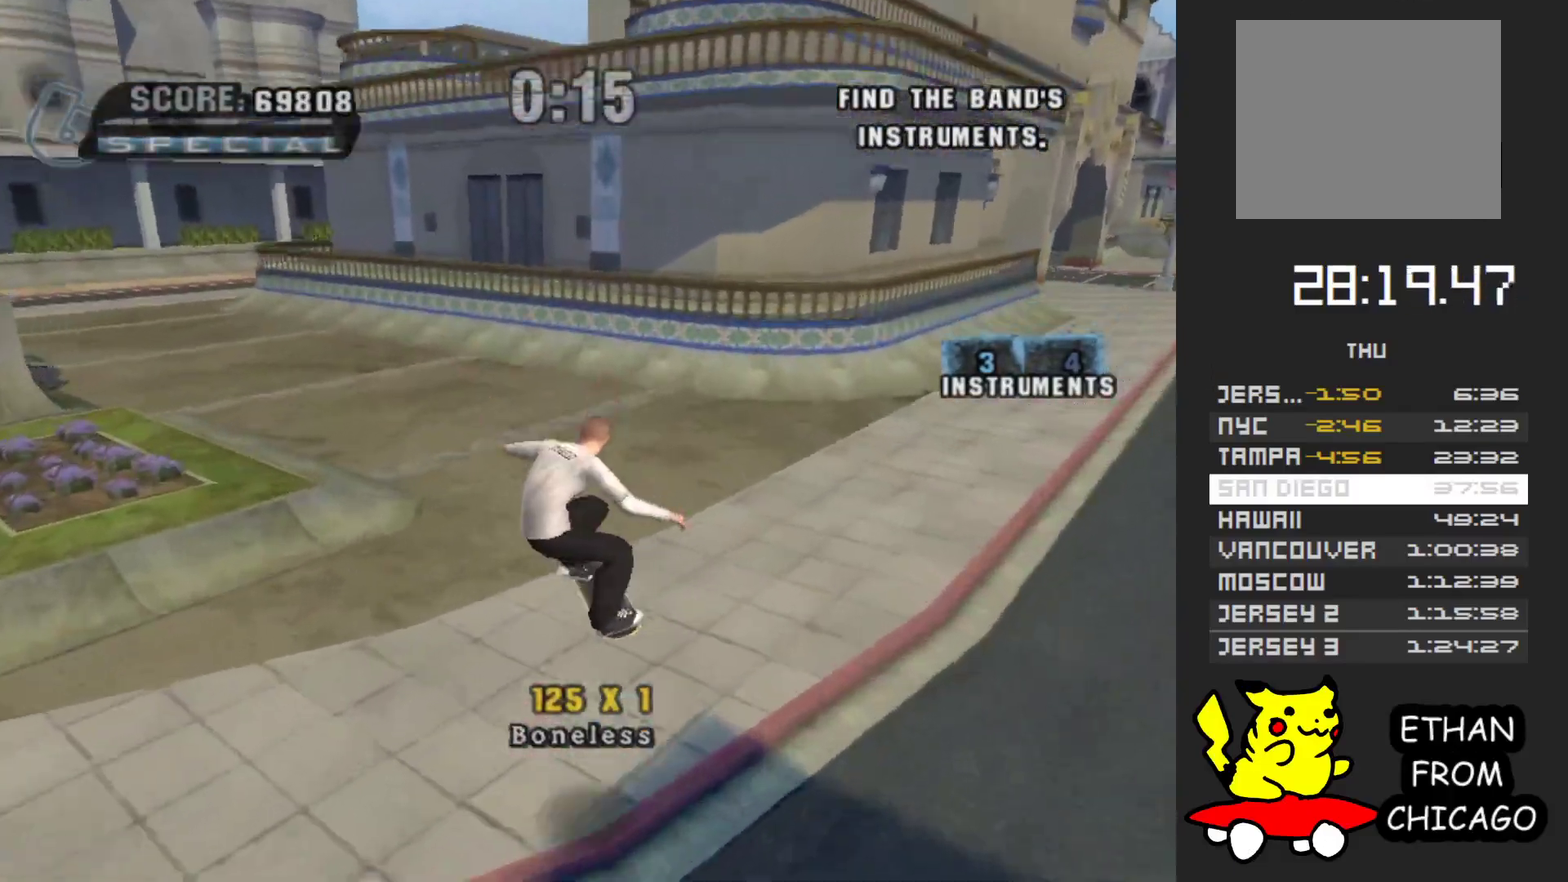
{"buttons": ["A"], "left_stick": "center", "right_stick": "center", "events": []}
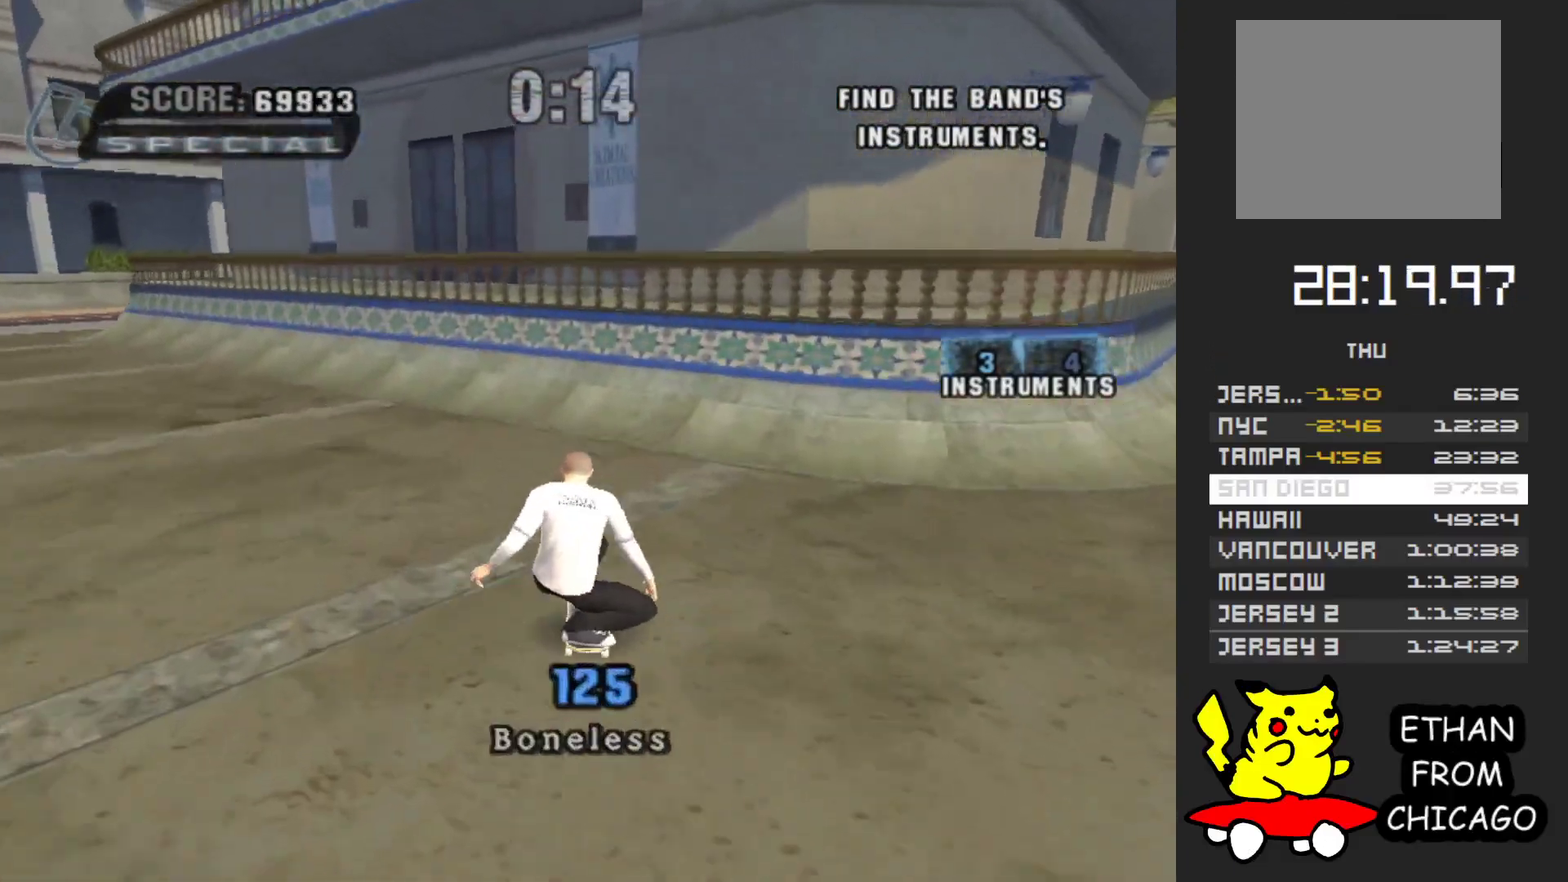
{"buttons": ["A"], "left_stick": "right", "right_stick": "center", "events": [[17, "left_stick", "right"], [167, "left_stick", "center"], [483, "left_stick", "right"]]}
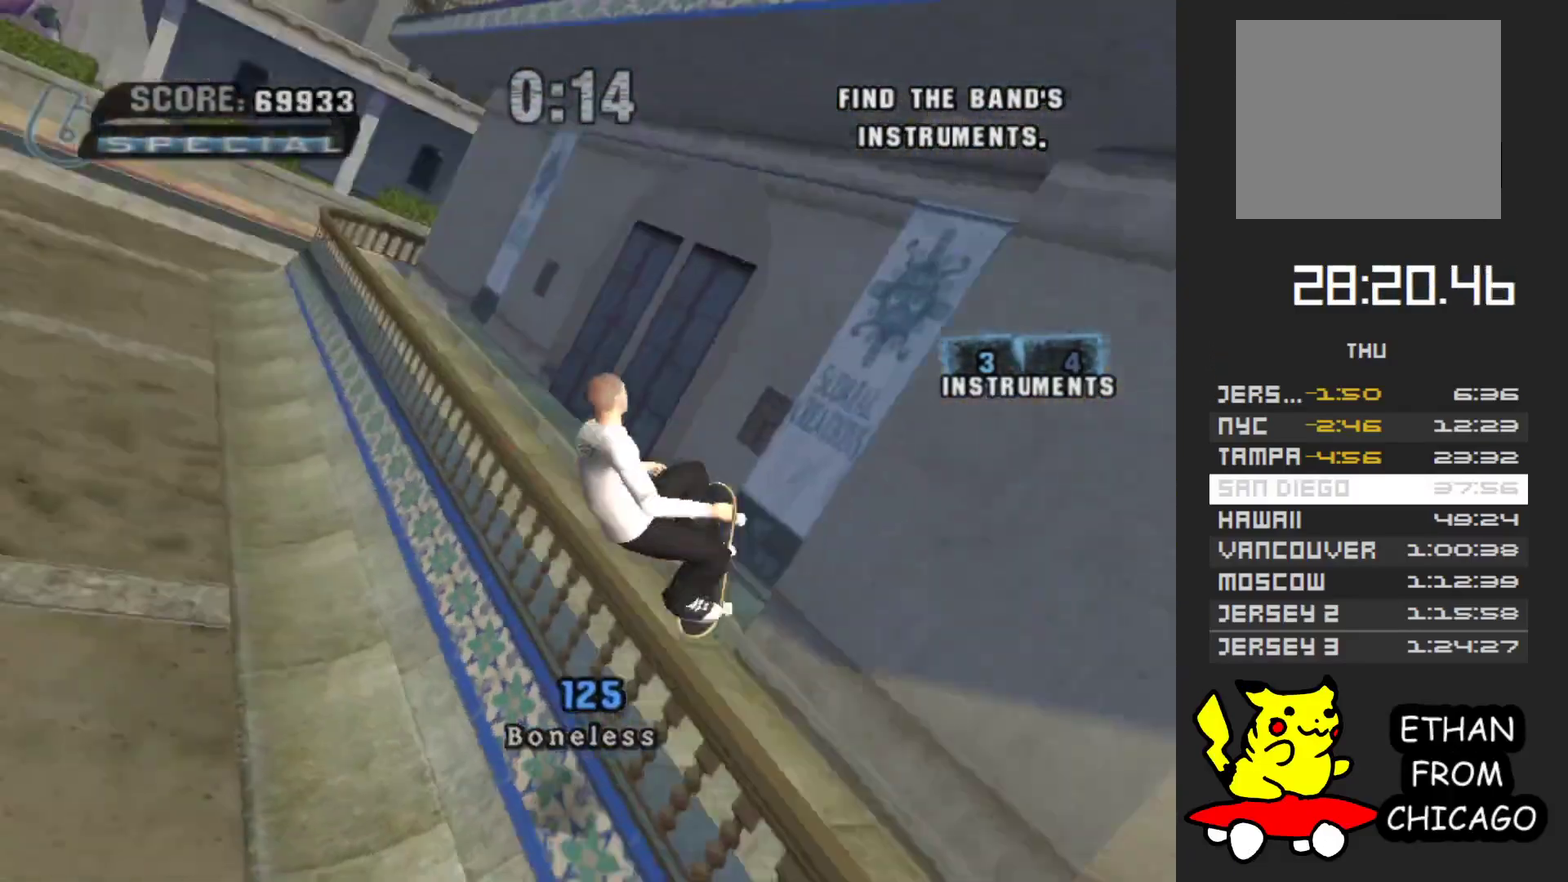
{"buttons": [], "left_stick": "up-right", "right_stick": "center", "events": [[17, "A", "up"], [233, "left_stick", "up-right"], [400, "left_stick", "right"], [450, "left_stick", "up-right"]]}
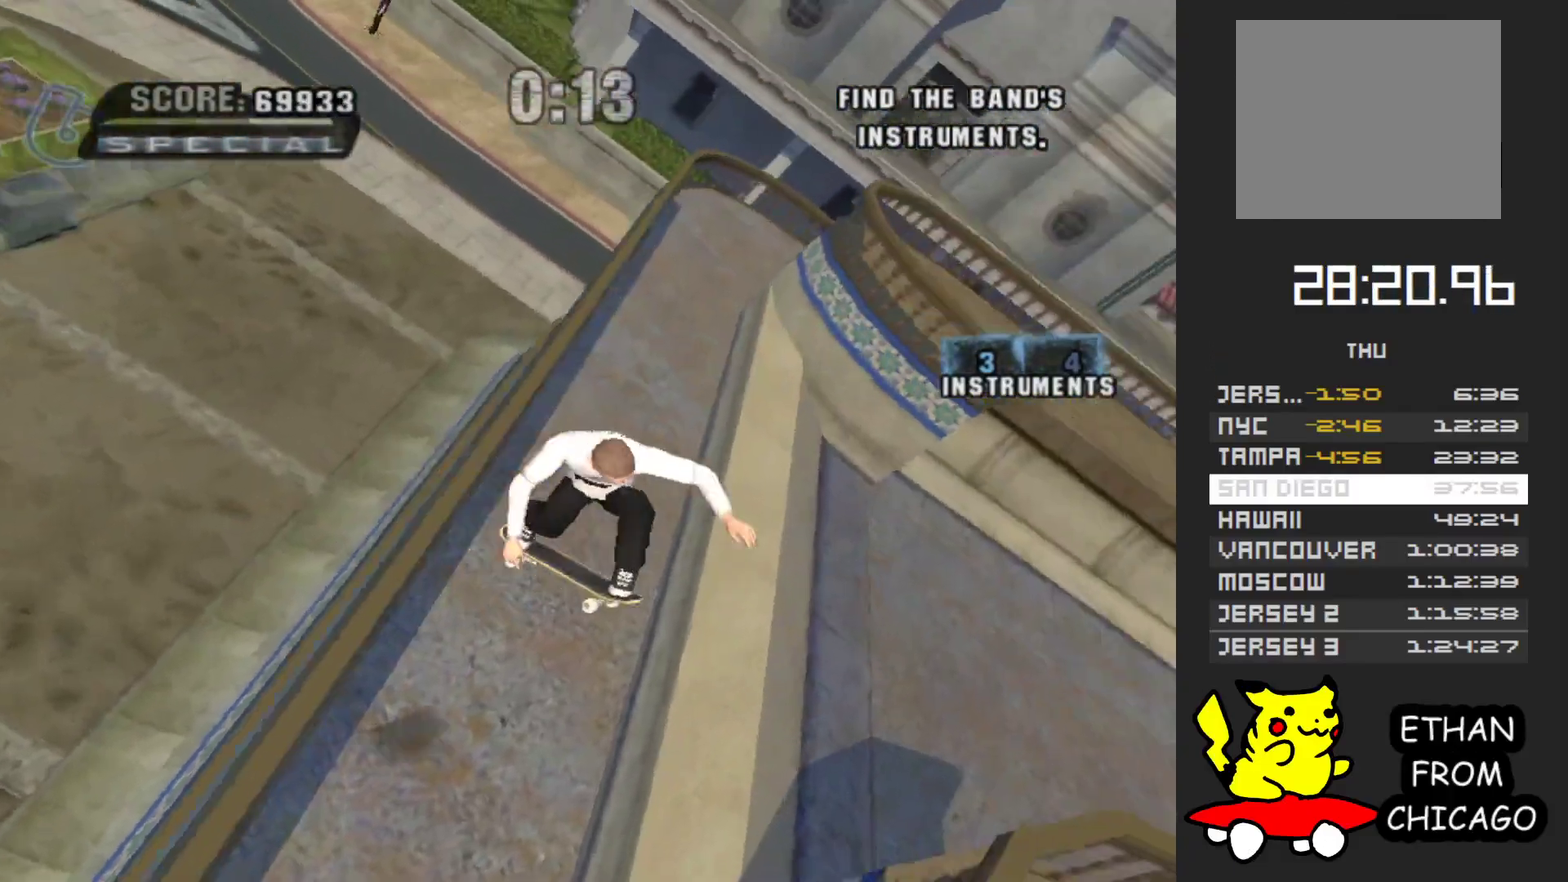
{"buttons": [], "left_stick": "up", "right_stick": "left", "events": [[183, "left_stick", "up"], [267, "right_stick", "left"]]}
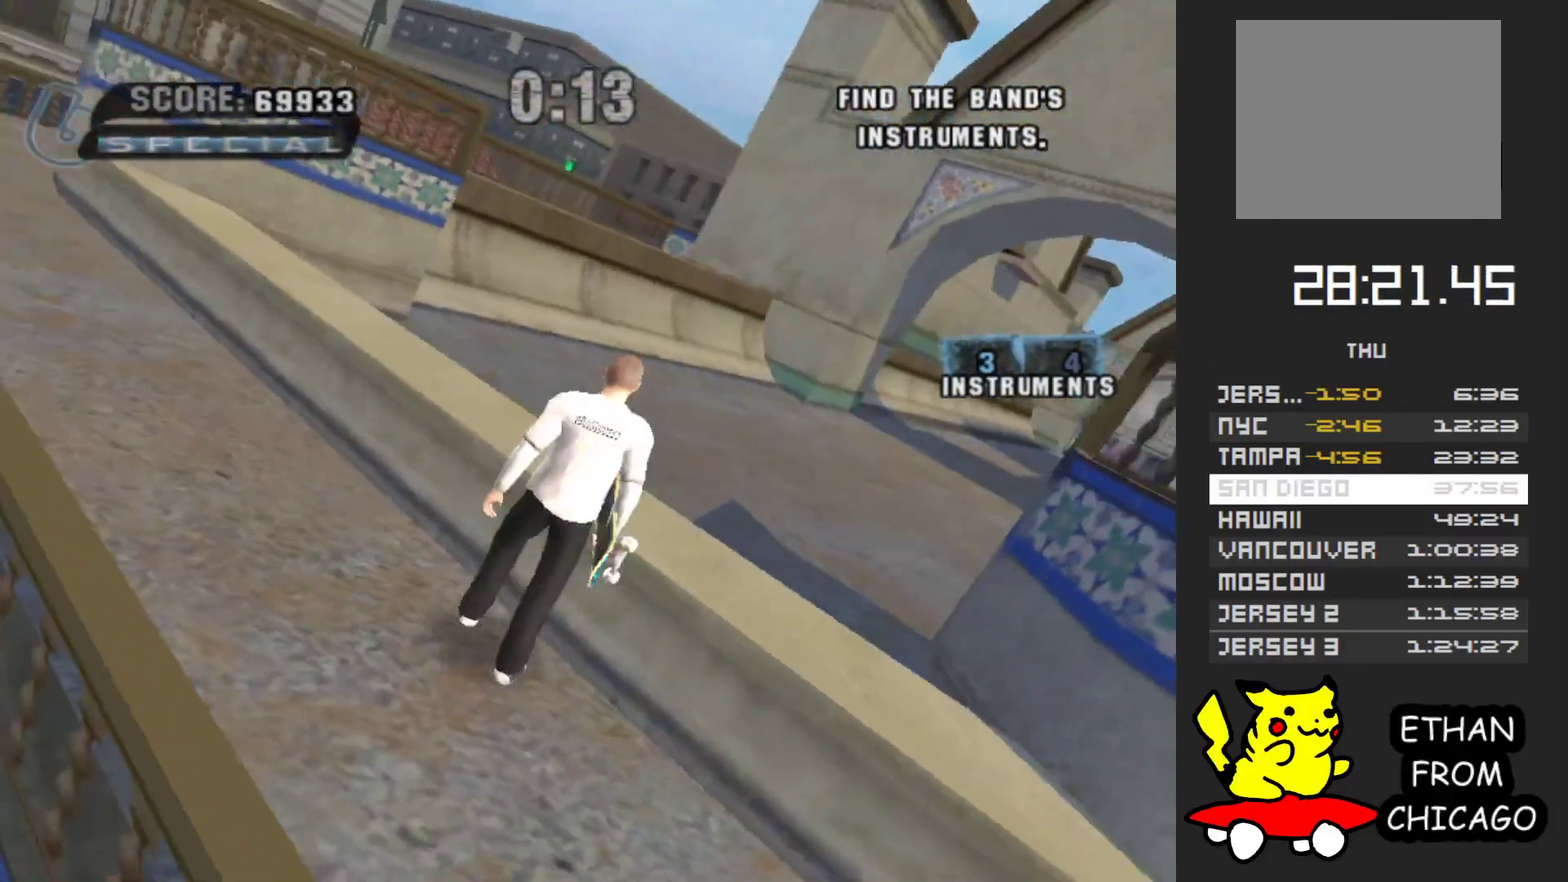
{"buttons": [], "left_stick": "up", "right_stick": "center", "events": [[33, "right_stick", "center"], [67, "left_stick", "up-right"], [167, "left_stick", "up"], [233, "A", "down"], [333, "A", "up"]]}
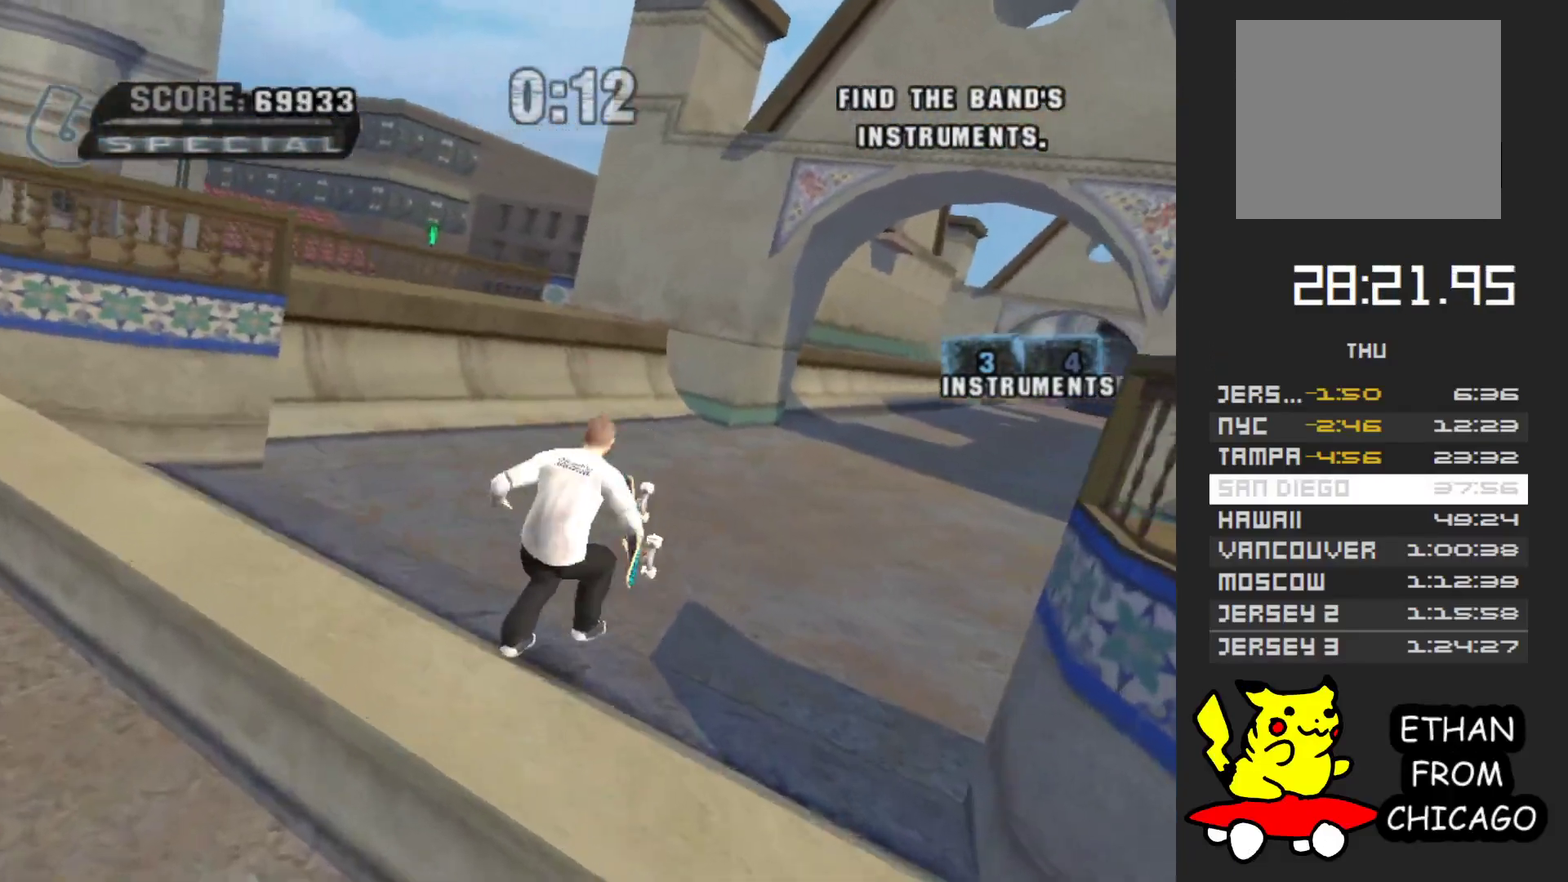
{"buttons": ["A"], "left_stick": "up-left", "right_stick": "center", "events": [[167, "A", "down"], [283, "left_stick", "up-left"]]}
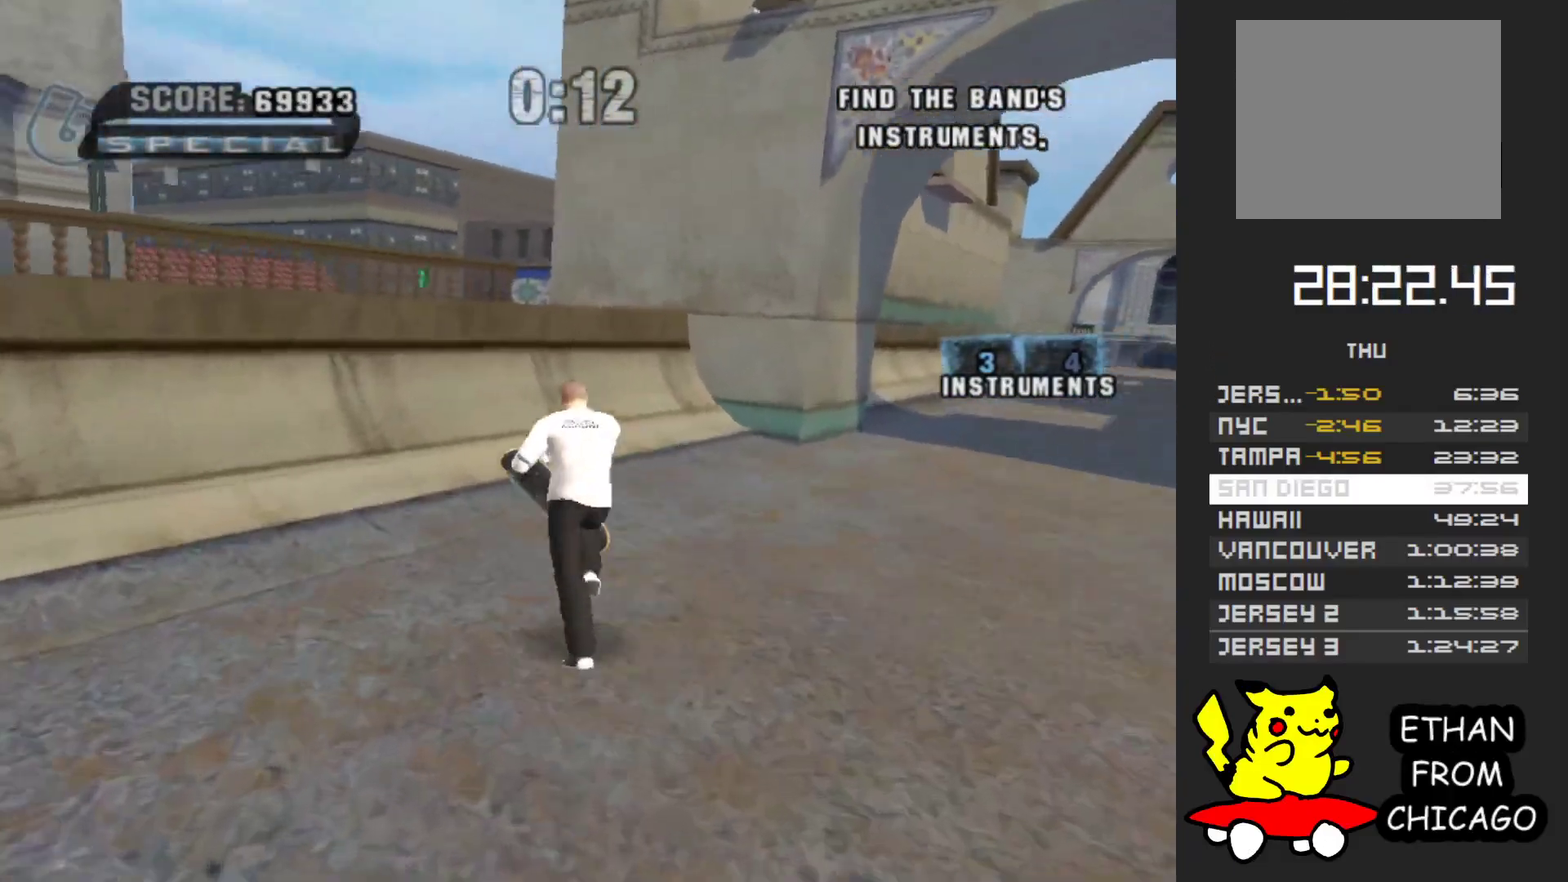
{"buttons": [], "left_stick": "up", "right_stick": "center", "events": [[150, "left_stick", "center"], [267, "left_stick", "up"], [433, "A", "up"]]}
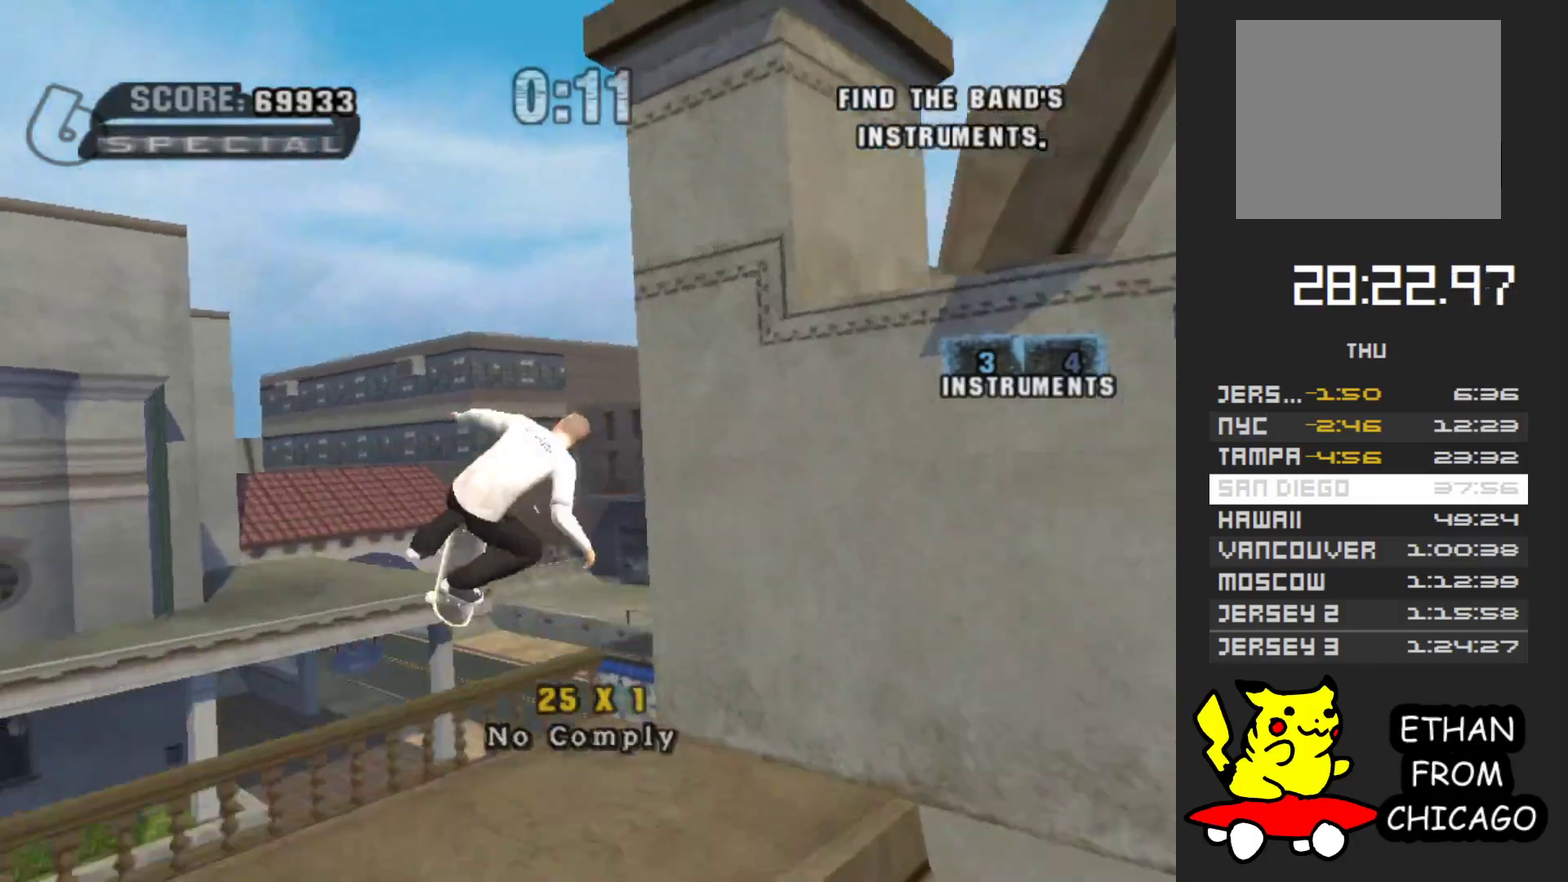
{"buttons": [], "left_stick": "up", "right_stick": "center", "events": [[133, "left_stick", "up-left"], [267, "left_stick", "up"]]}
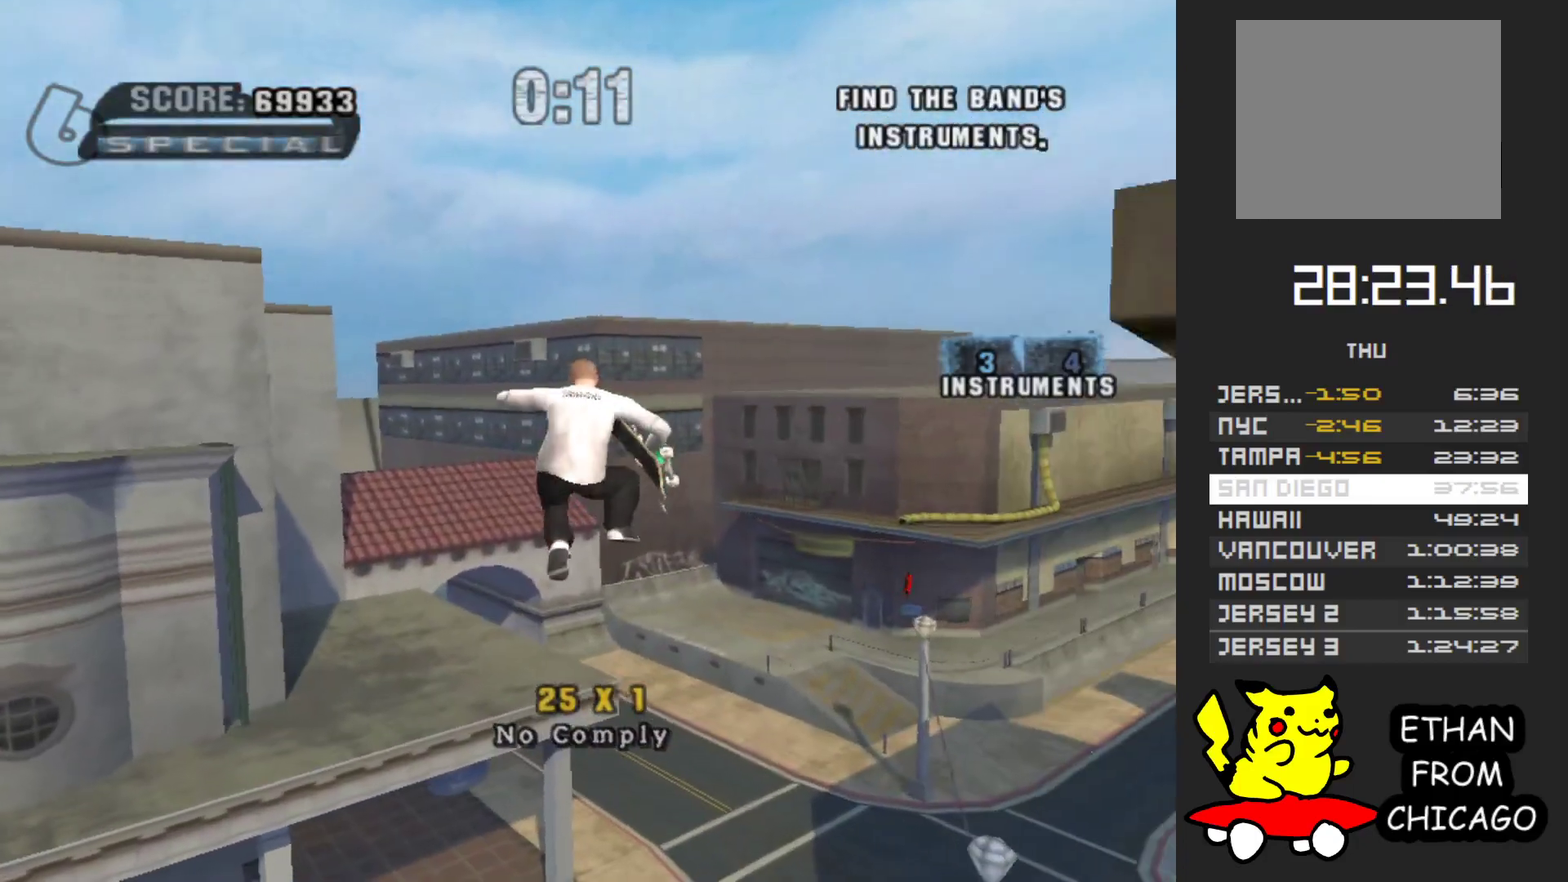
{"buttons": [], "left_stick": "up-right", "right_stick": "center", "events": [[400, "left_stick", "up-right"]]}
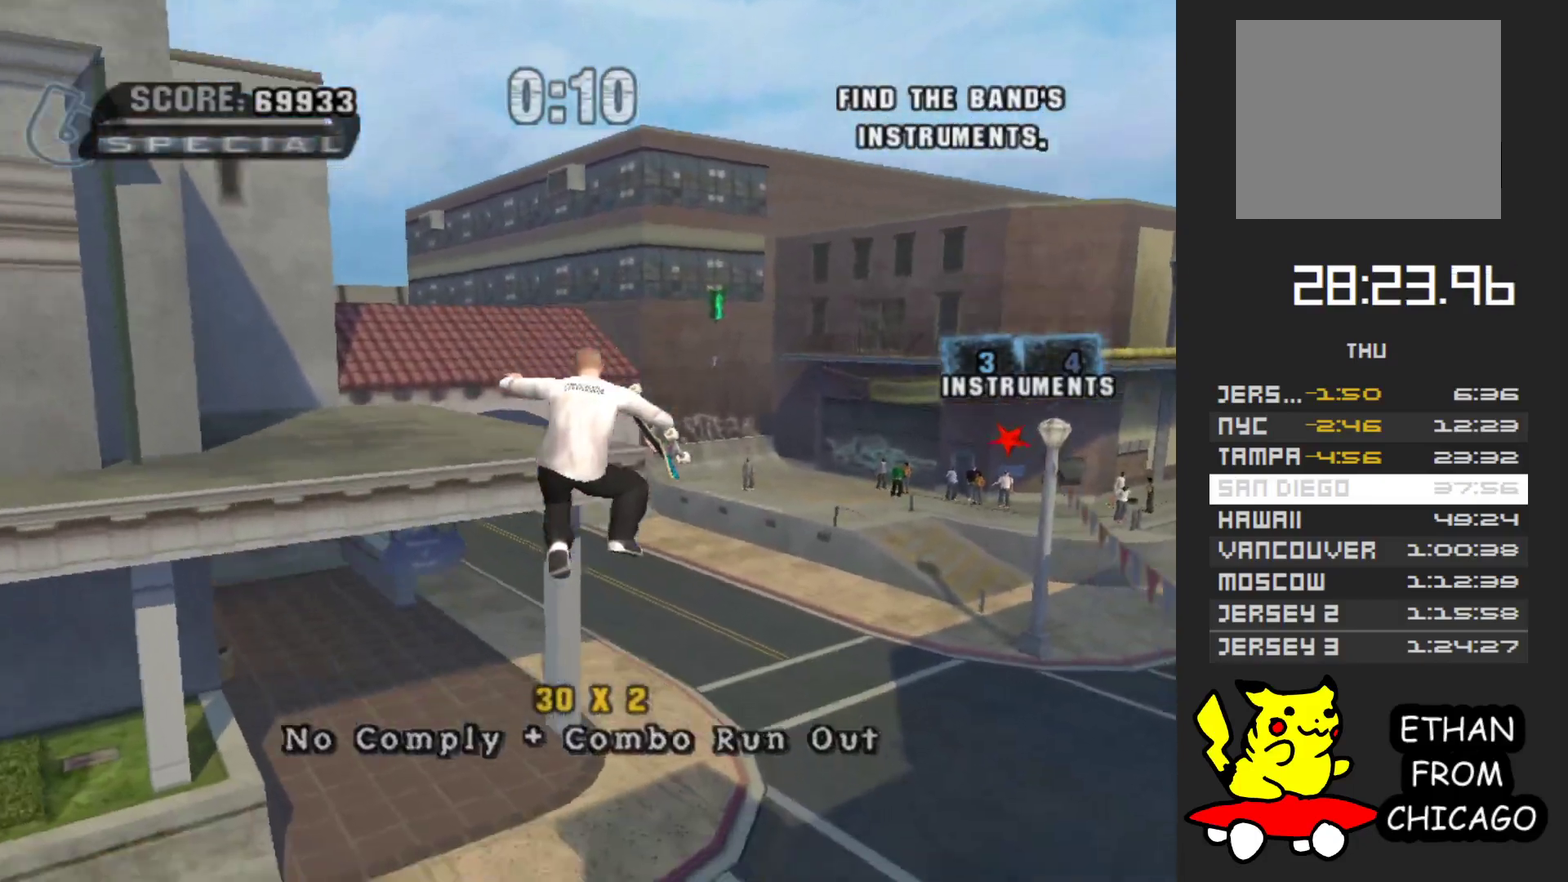
{"buttons": ["A"], "left_stick": "up-right", "right_stick": "center", "events": [[450, "A", "down"]]}
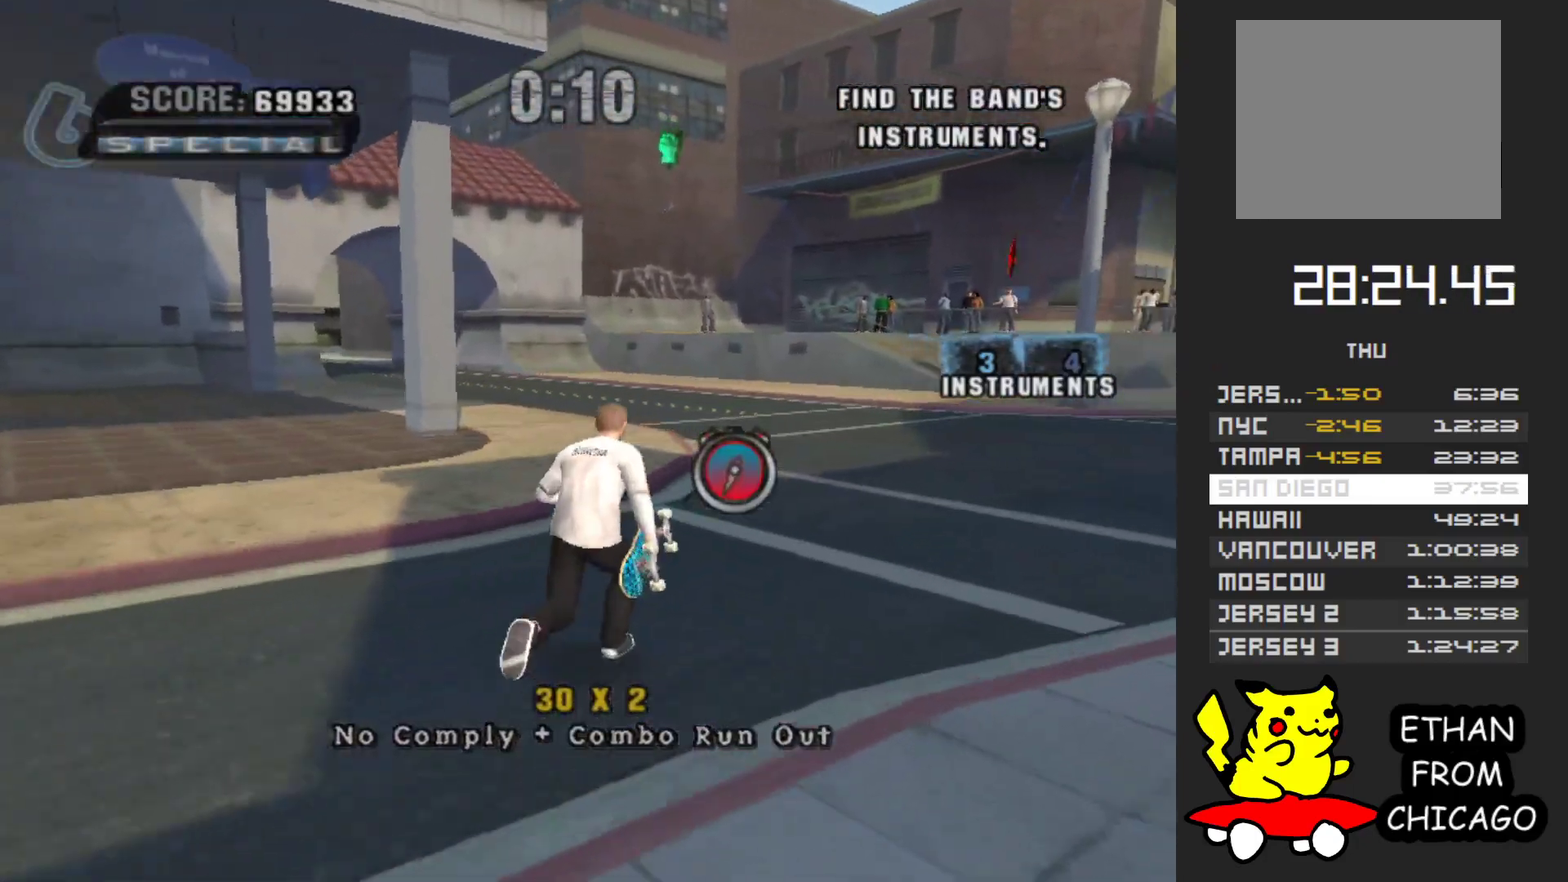
{"buttons": ["A"], "left_stick": "up-left", "right_stick": "center", "events": [[67, "left_stick", "up"], [483, "left_stick", "up-left"]]}
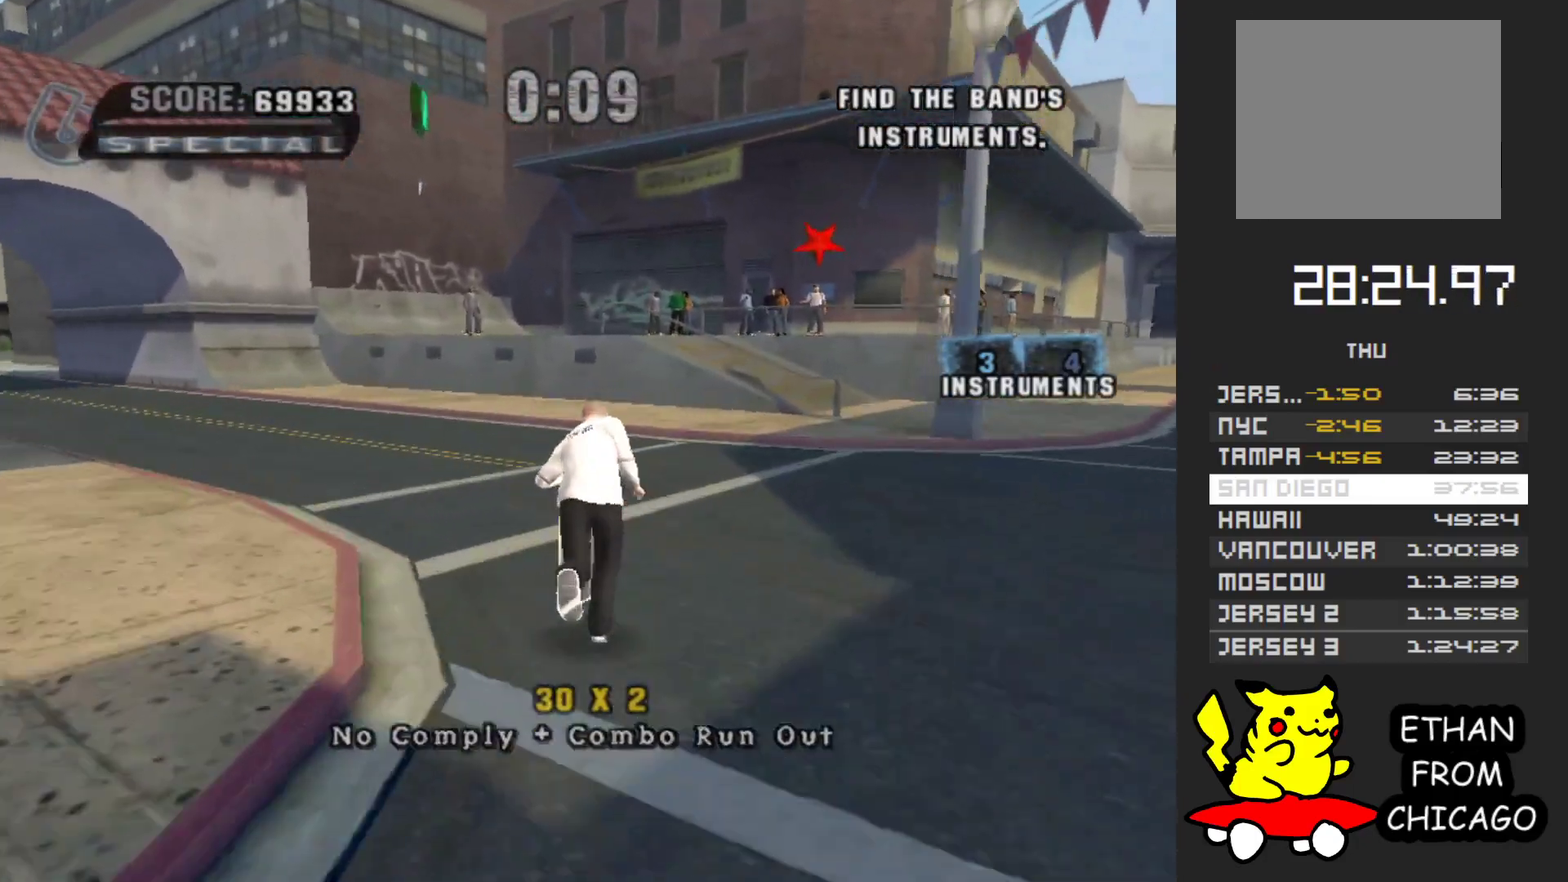
{"buttons": ["A"], "left_stick": "up", "right_stick": "center", "events": [[117, "left_stick", "center"], [283, "left_stick", "up"], [383, "left_stick", "center"], [500, "left_stick", "up"]]}
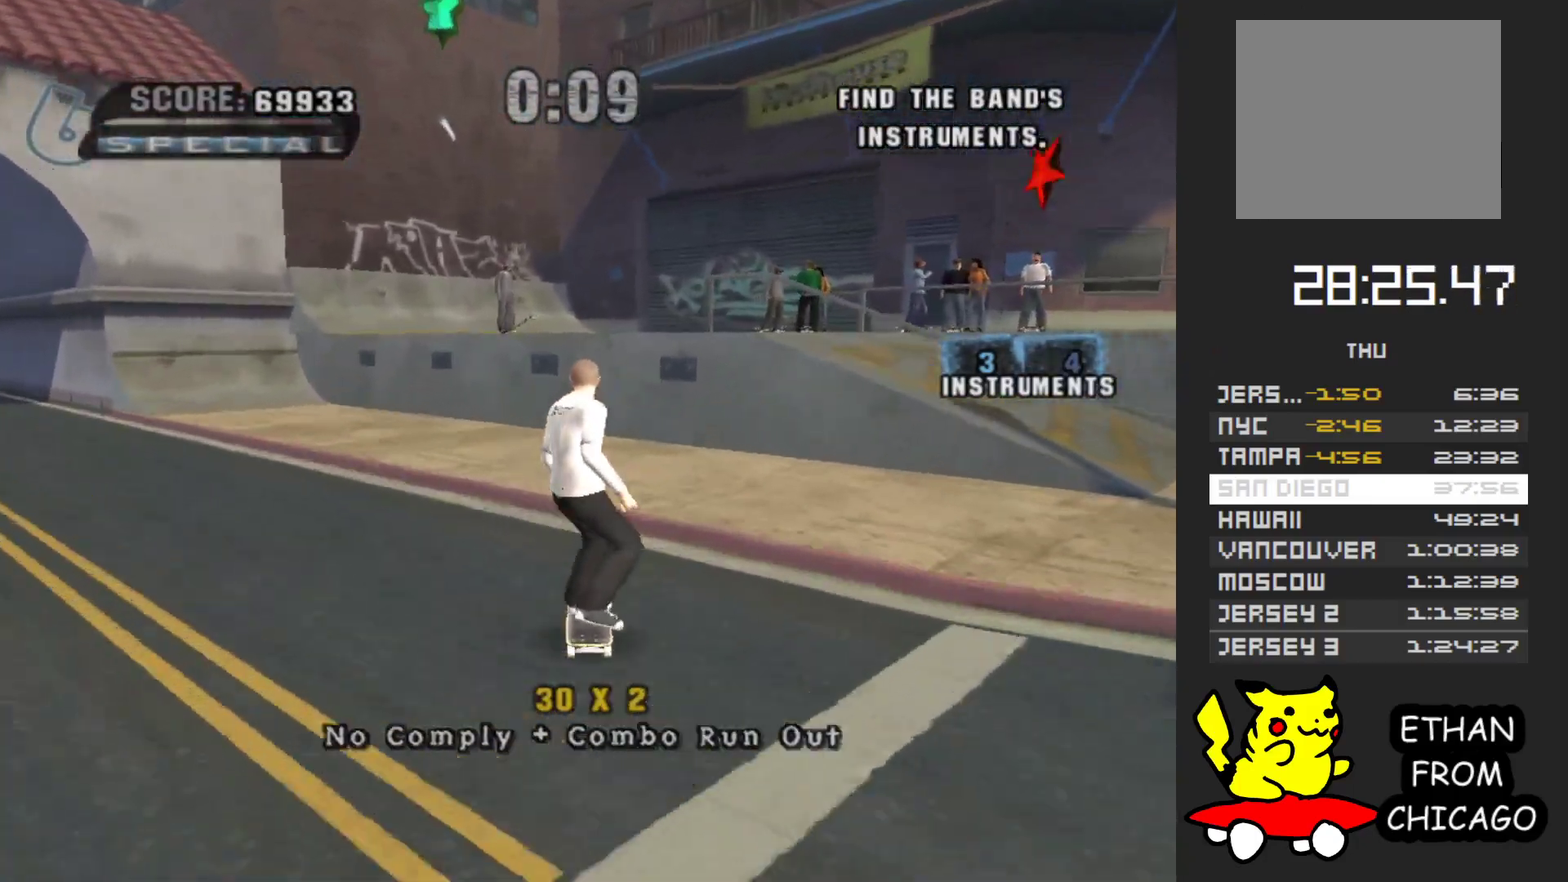
{"buttons": [], "left_stick": "center", "right_stick": "center", "events": [[133, "left_stick", "center"], [167, "A", "up"], [200, "left_stick", "up"], [317, "left_stick", "center"]]}
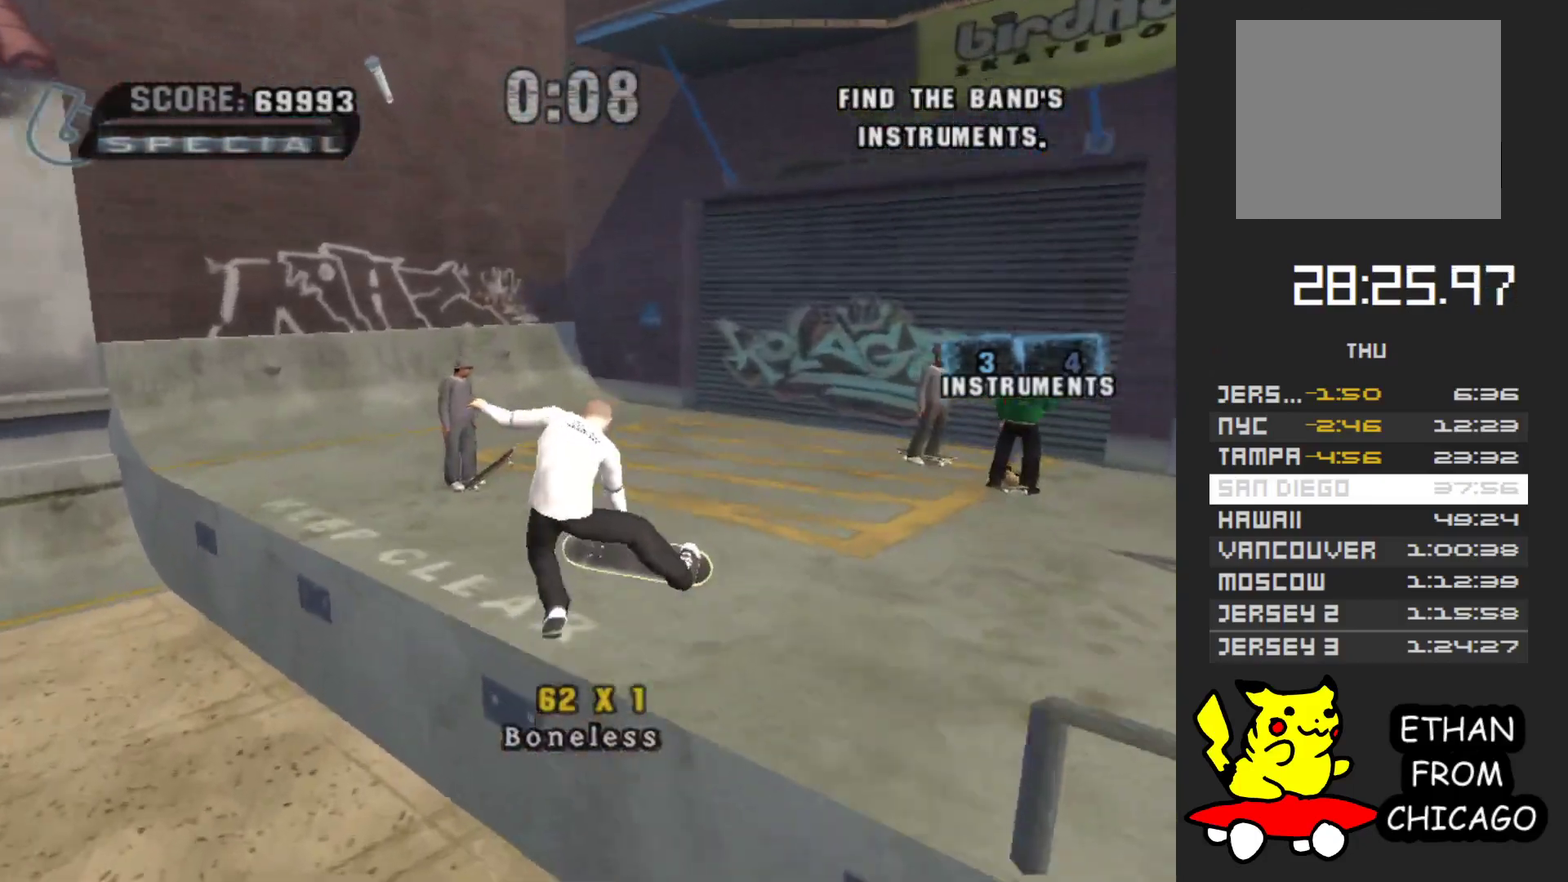
{"buttons": ["A"], "left_stick": "left", "right_stick": "center", "events": [[83, "A", "down"], [183, "left_stick", "left"]]}
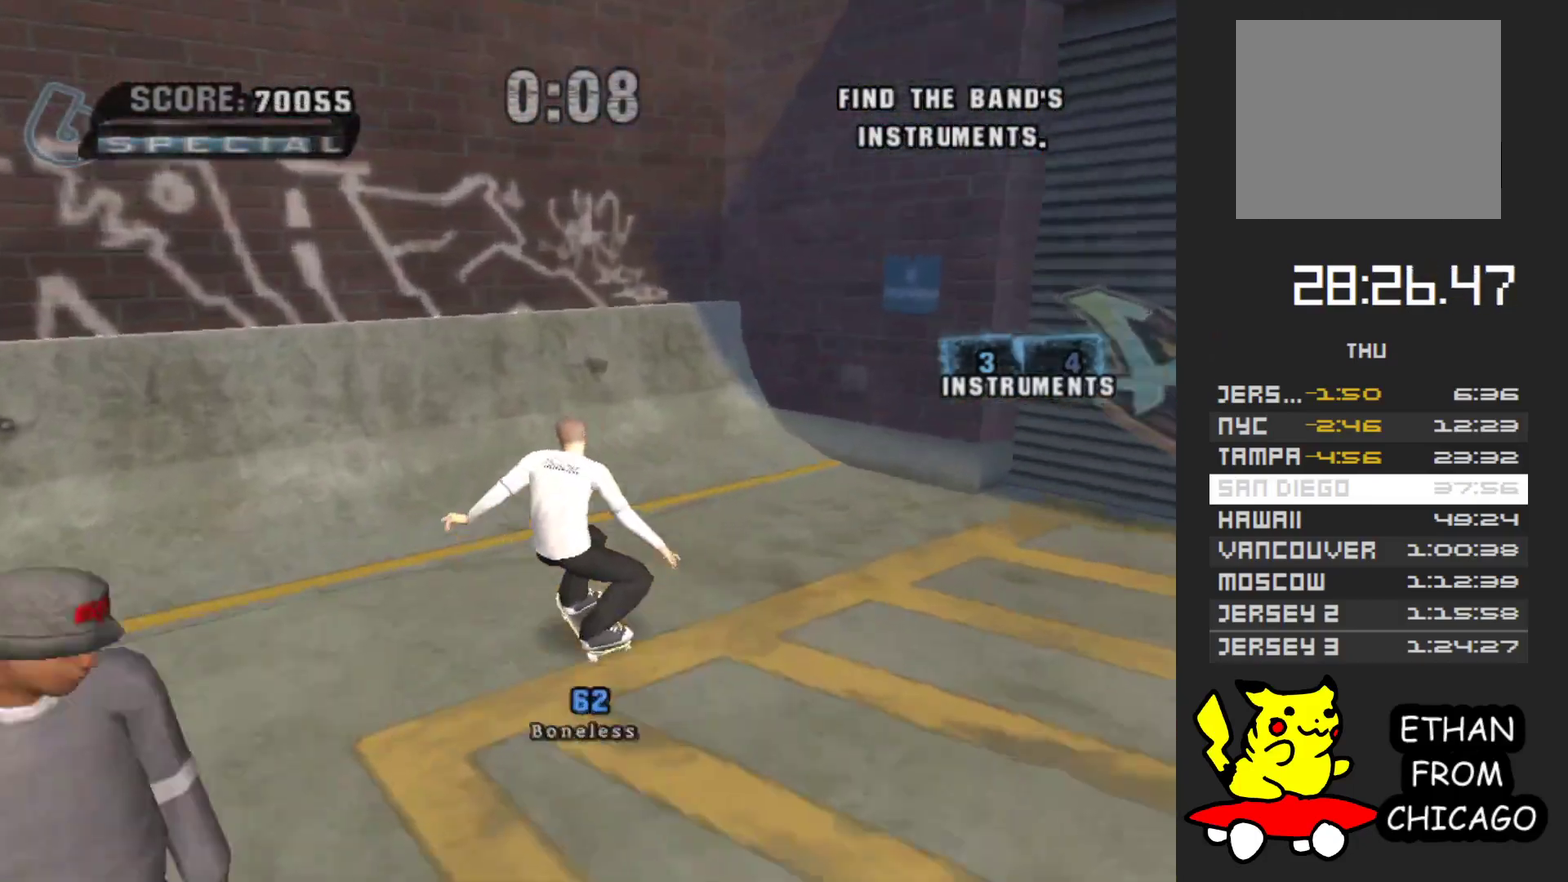
{"buttons": [], "left_stick": "center", "right_stick": "center", "events": [[250, "left_stick", "center"], [317, "A", "up"]]}
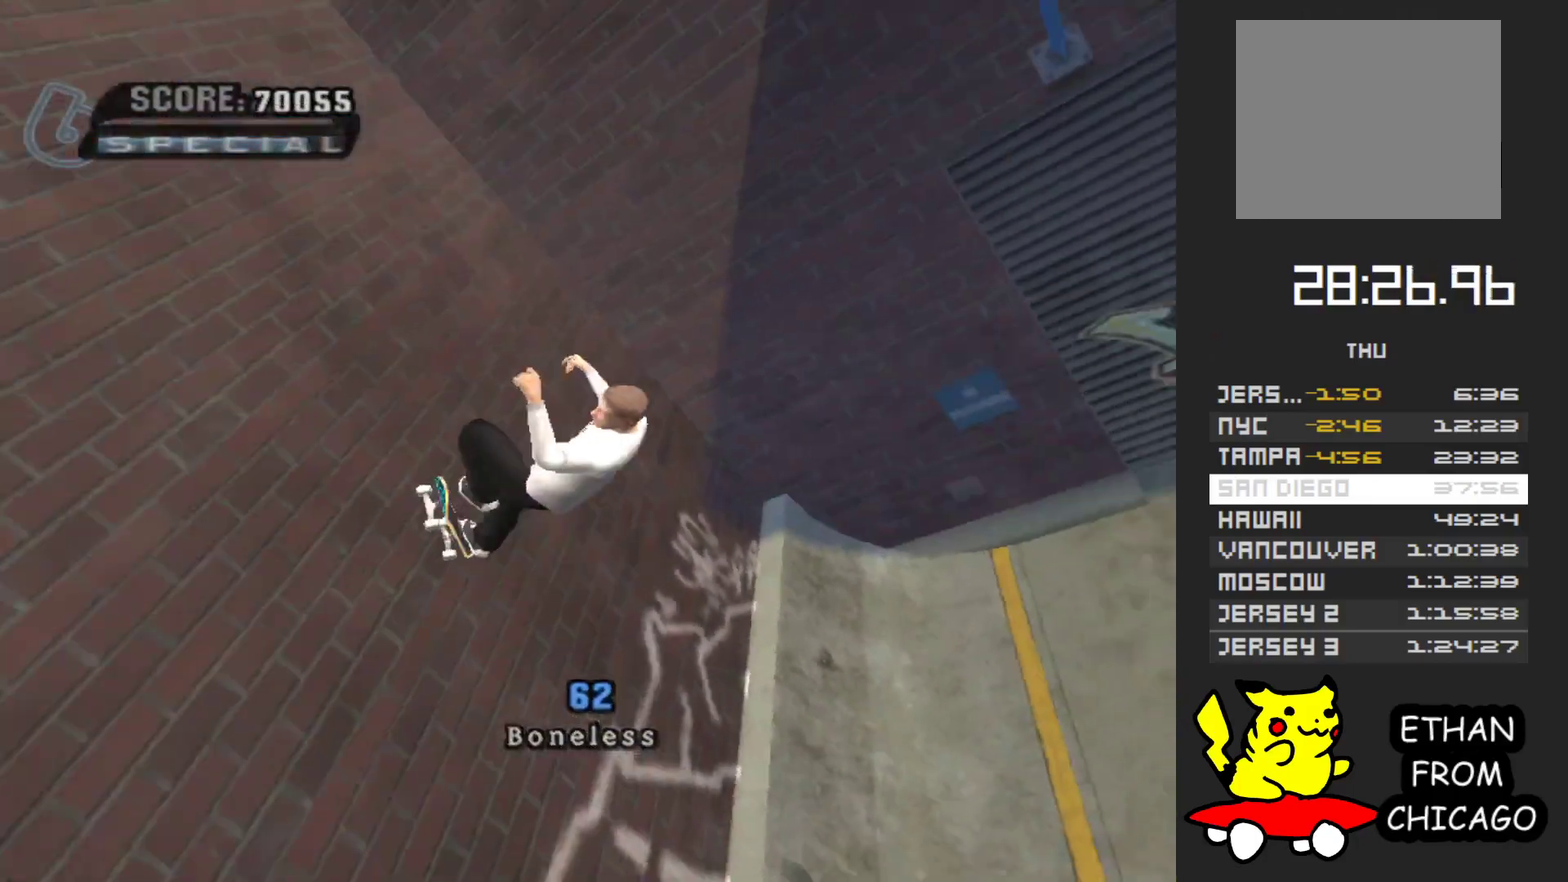
{"buttons": [], "left_stick": "center", "right_stick": "center", "events": []}
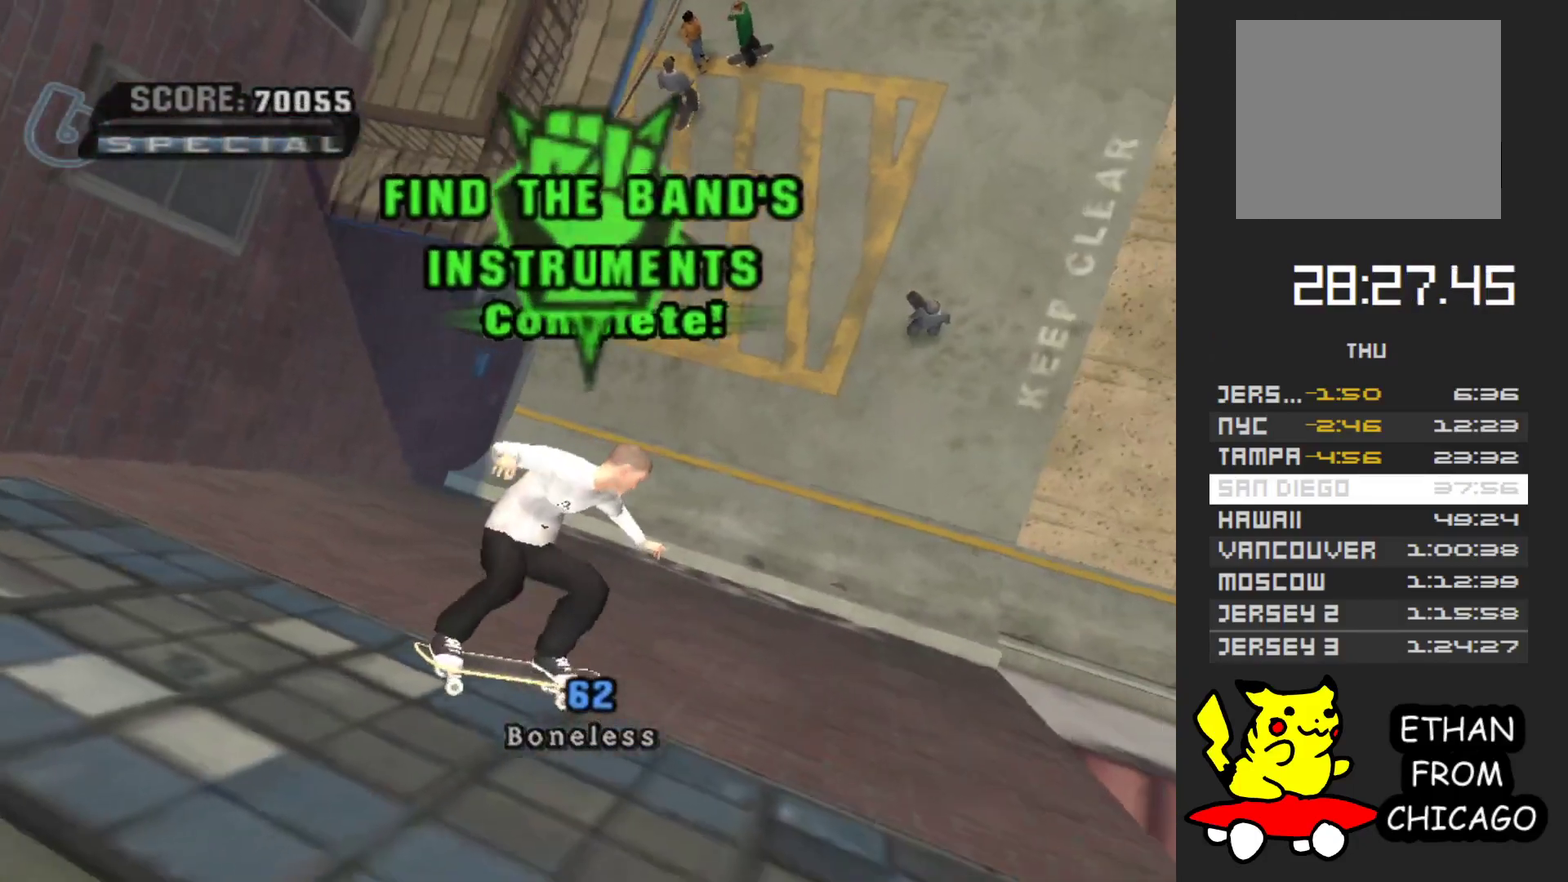
{"buttons": [], "left_stick": "center", "right_stick": "center", "events": []}
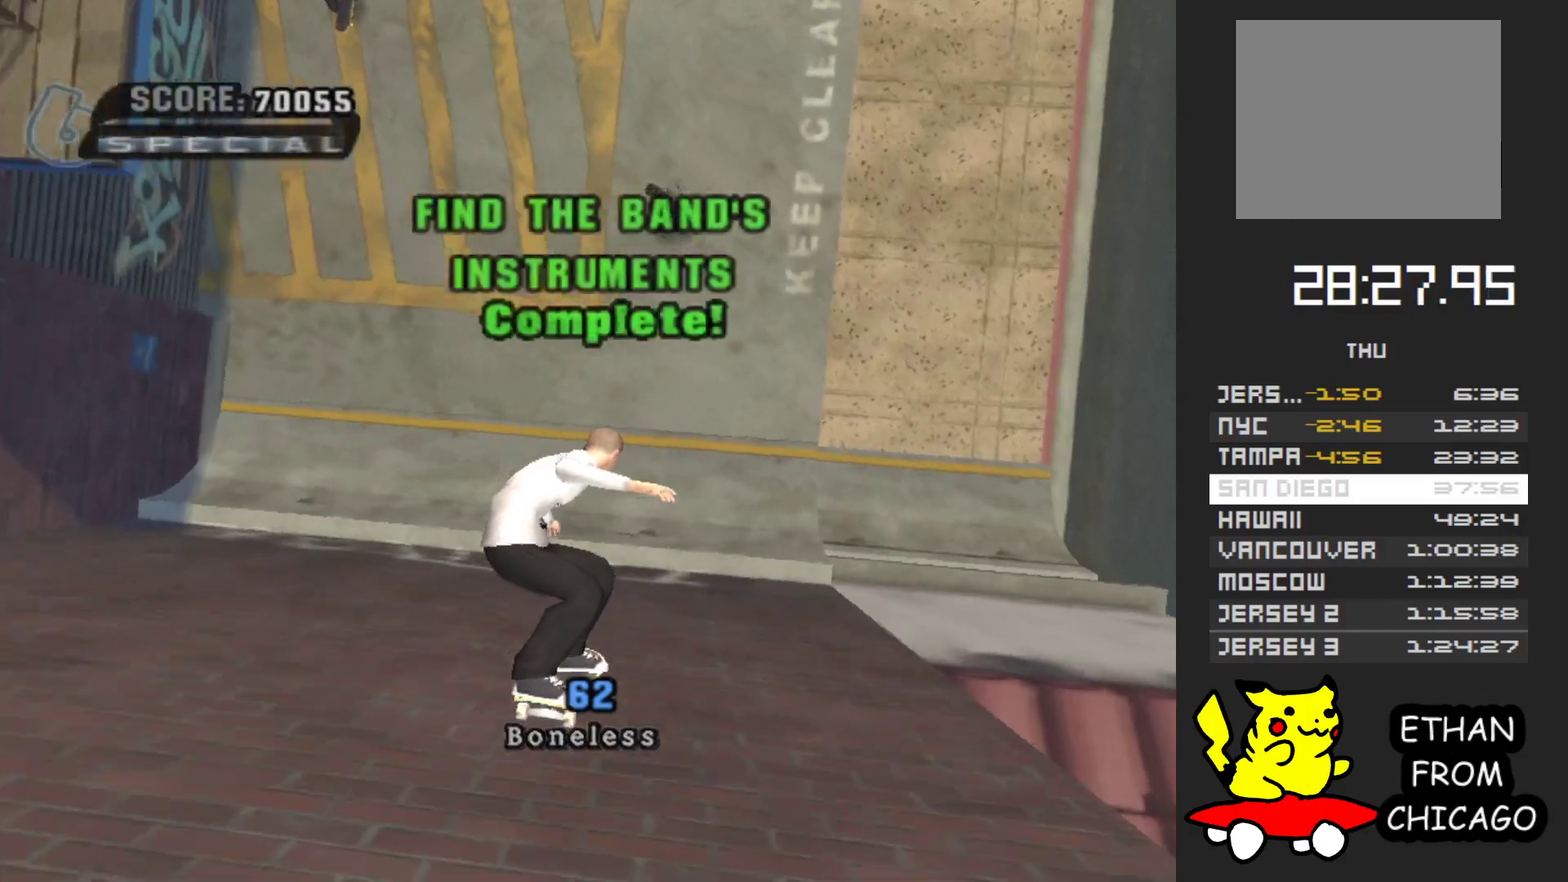
{"buttons": [], "left_stick": "center", "right_stick": "center", "events": []}